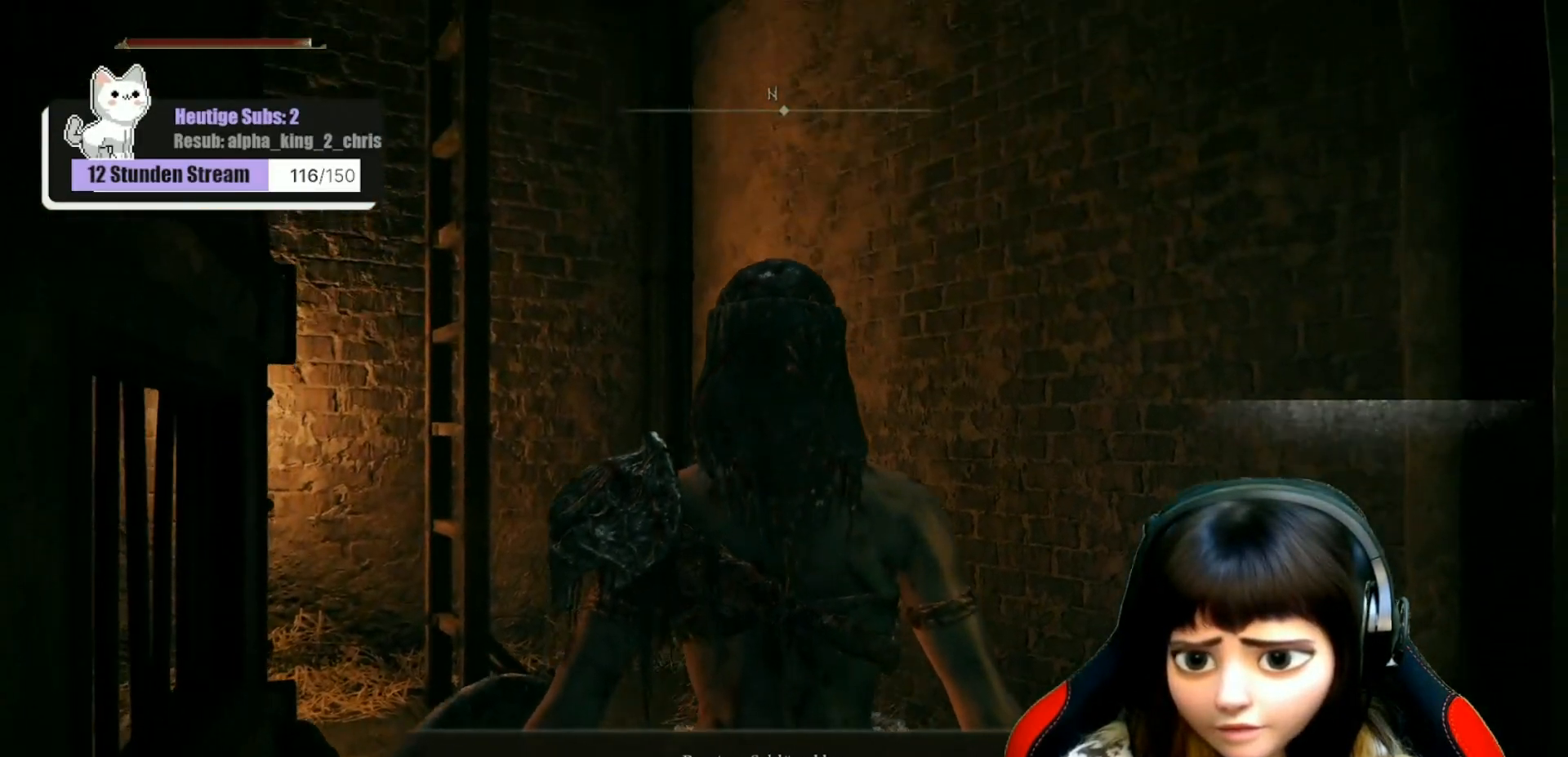
Gameplay with a controller (Xbox layout); each line is a JSON object with the inputs held at the frame after it. "events" lists button and stick changes between this image and that frame as [ms after this image, input, new state], when the widget could be followed in between.
{"buttons": [], "left_stick": "center", "right_stick": "center", "events": [[450, "right_stick", "center"]]}
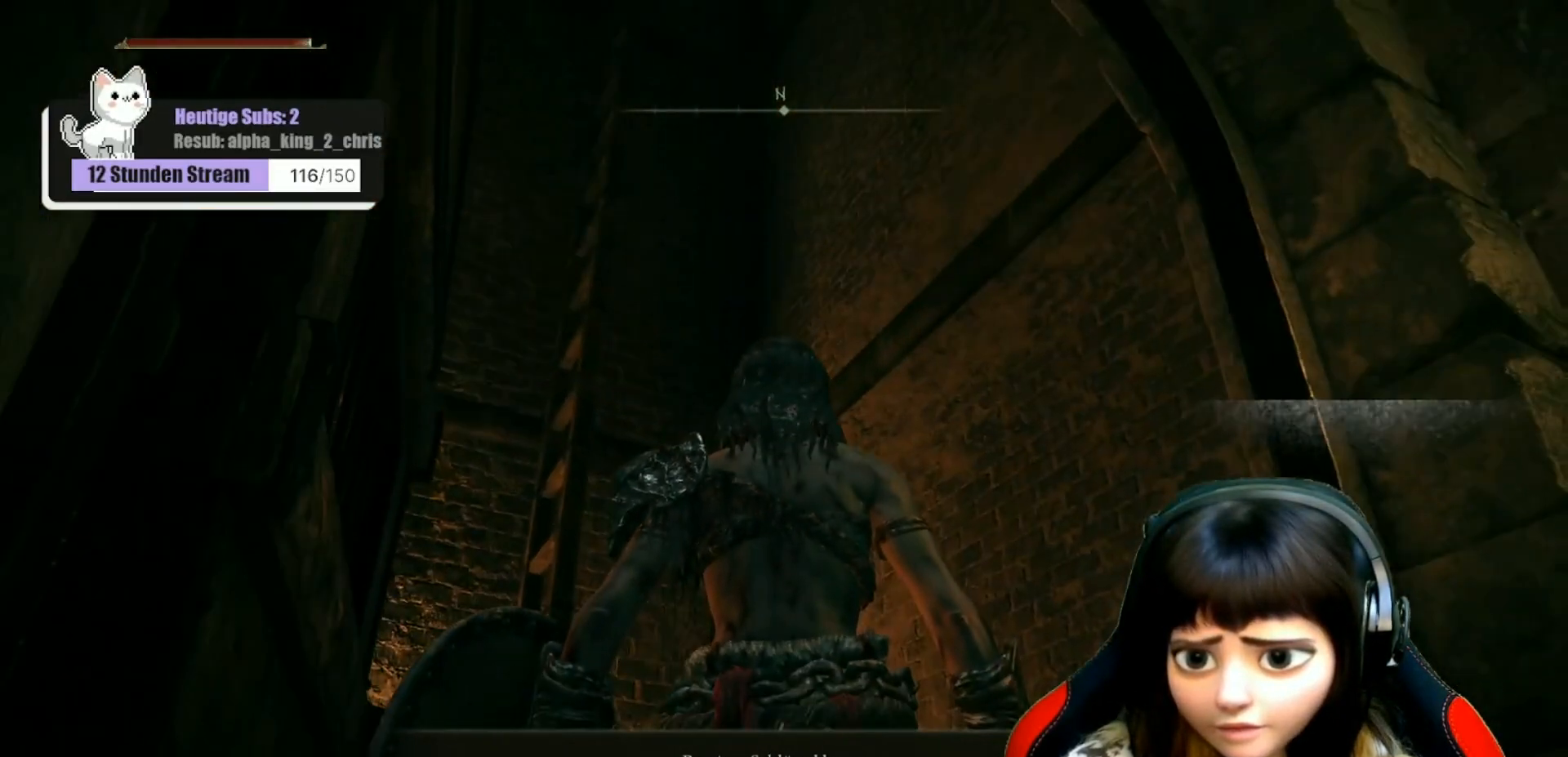
{"buttons": [], "left_stick": "center", "right_stick": "up", "events": [[83, "right_stick", "up"]]}
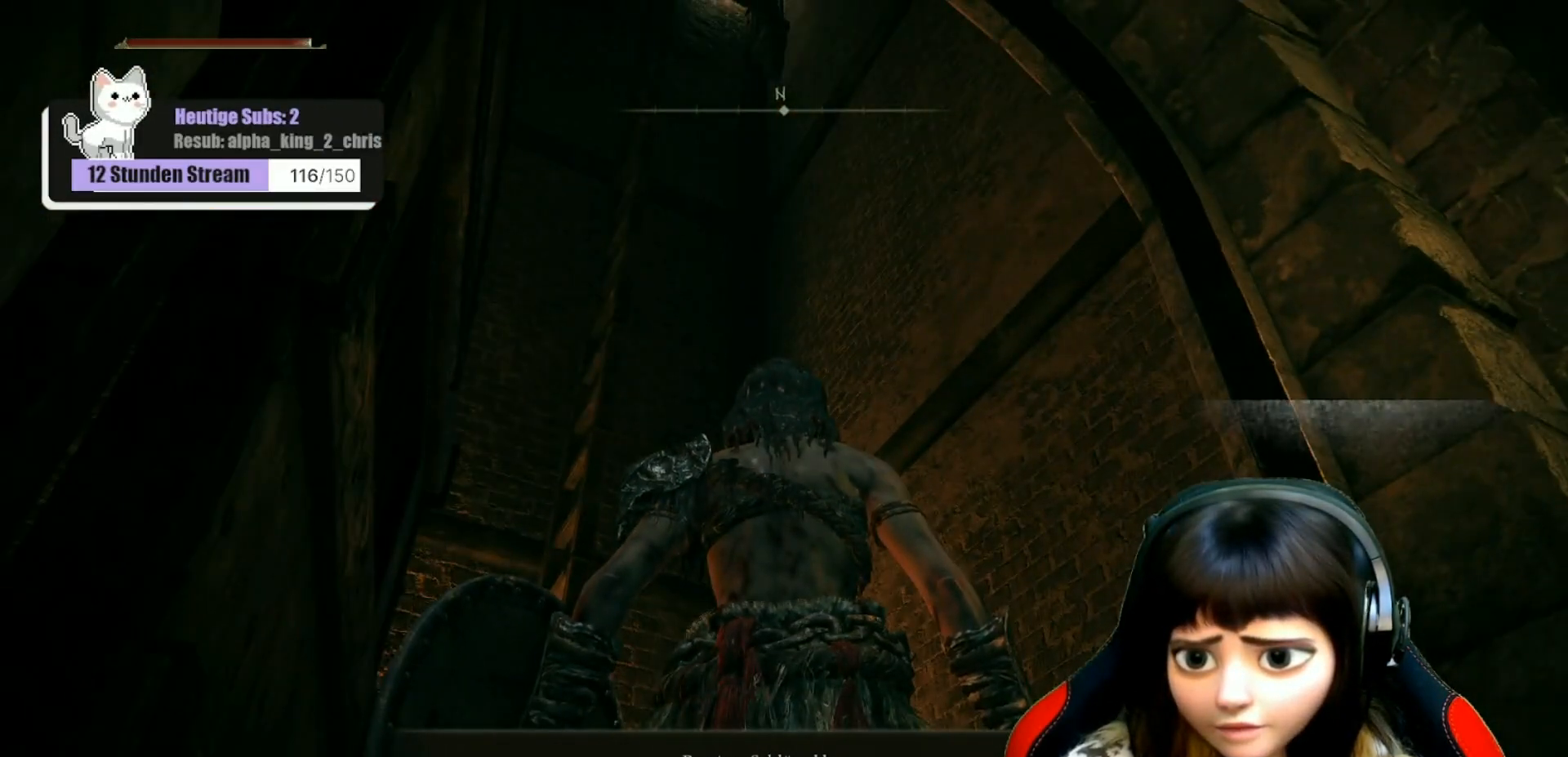
{"buttons": [], "left_stick": "center", "right_stick": "up", "events": []}
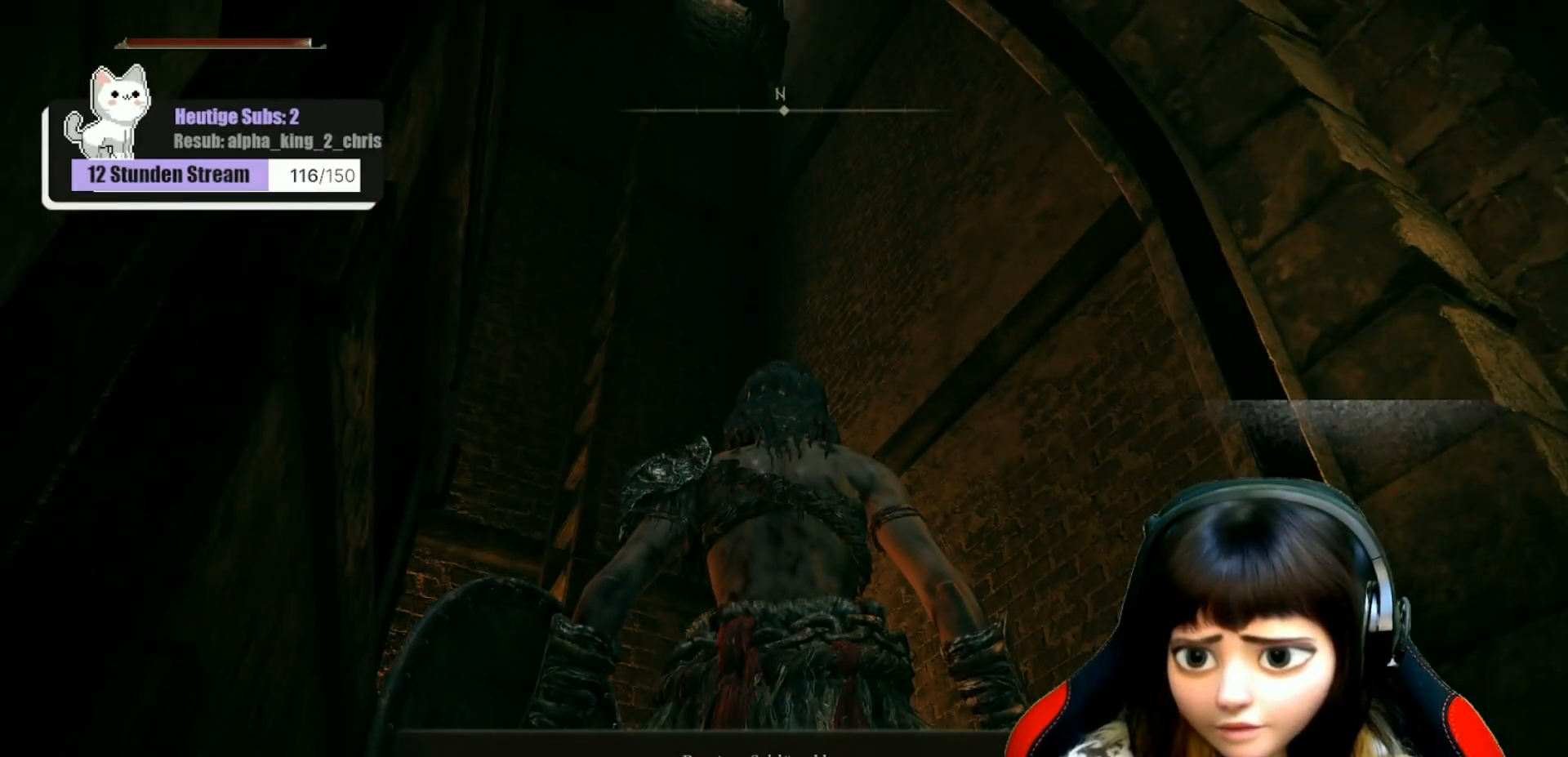
{"buttons": [], "left_stick": "center", "right_stick": "down-left", "events": [[33, "right_stick", "center"], [267, "right_stick", "down-left"]]}
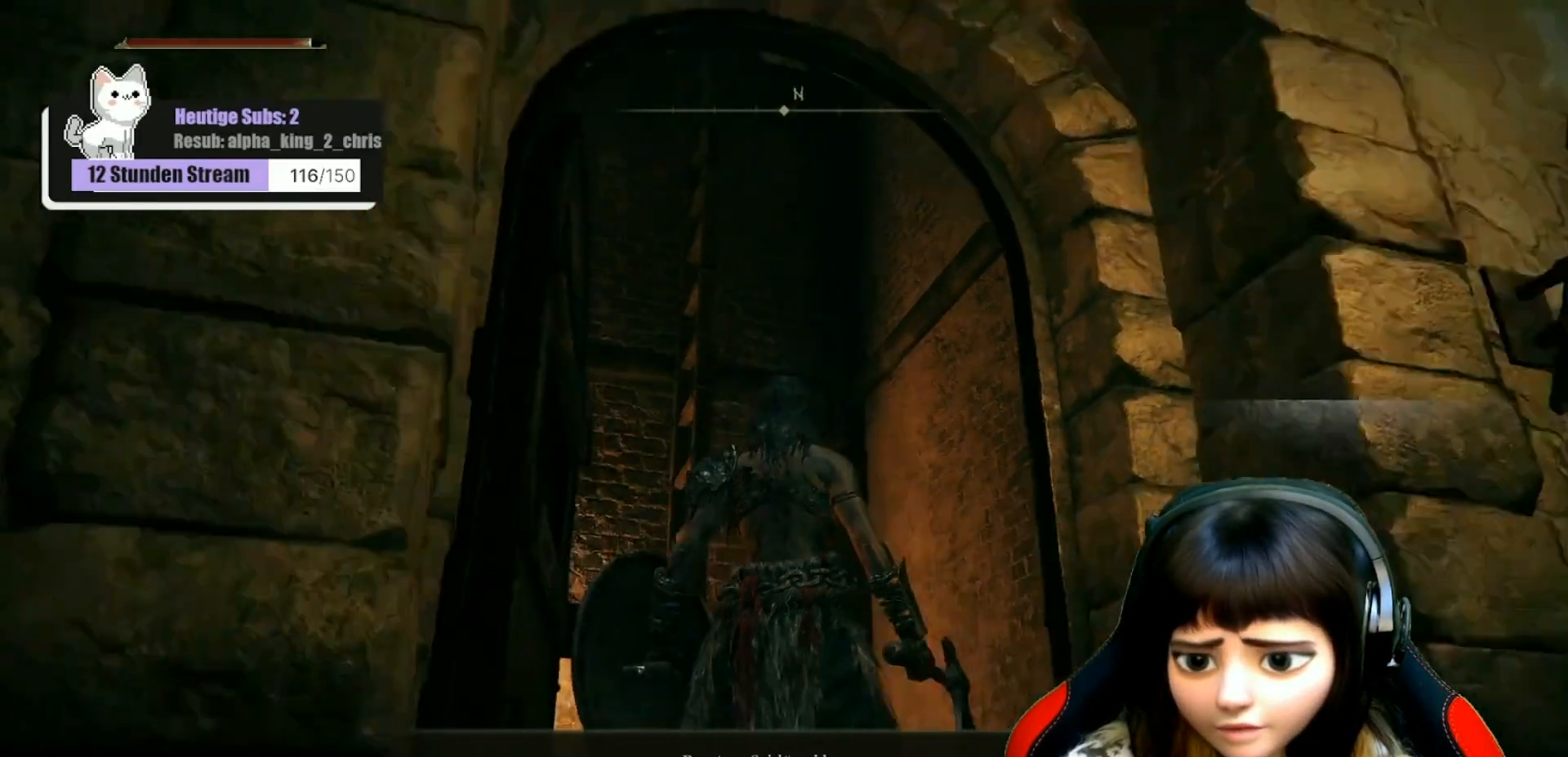
{"buttons": [], "left_stick": "center", "right_stick": "center", "events": [[233, "right_stick", "center"]]}
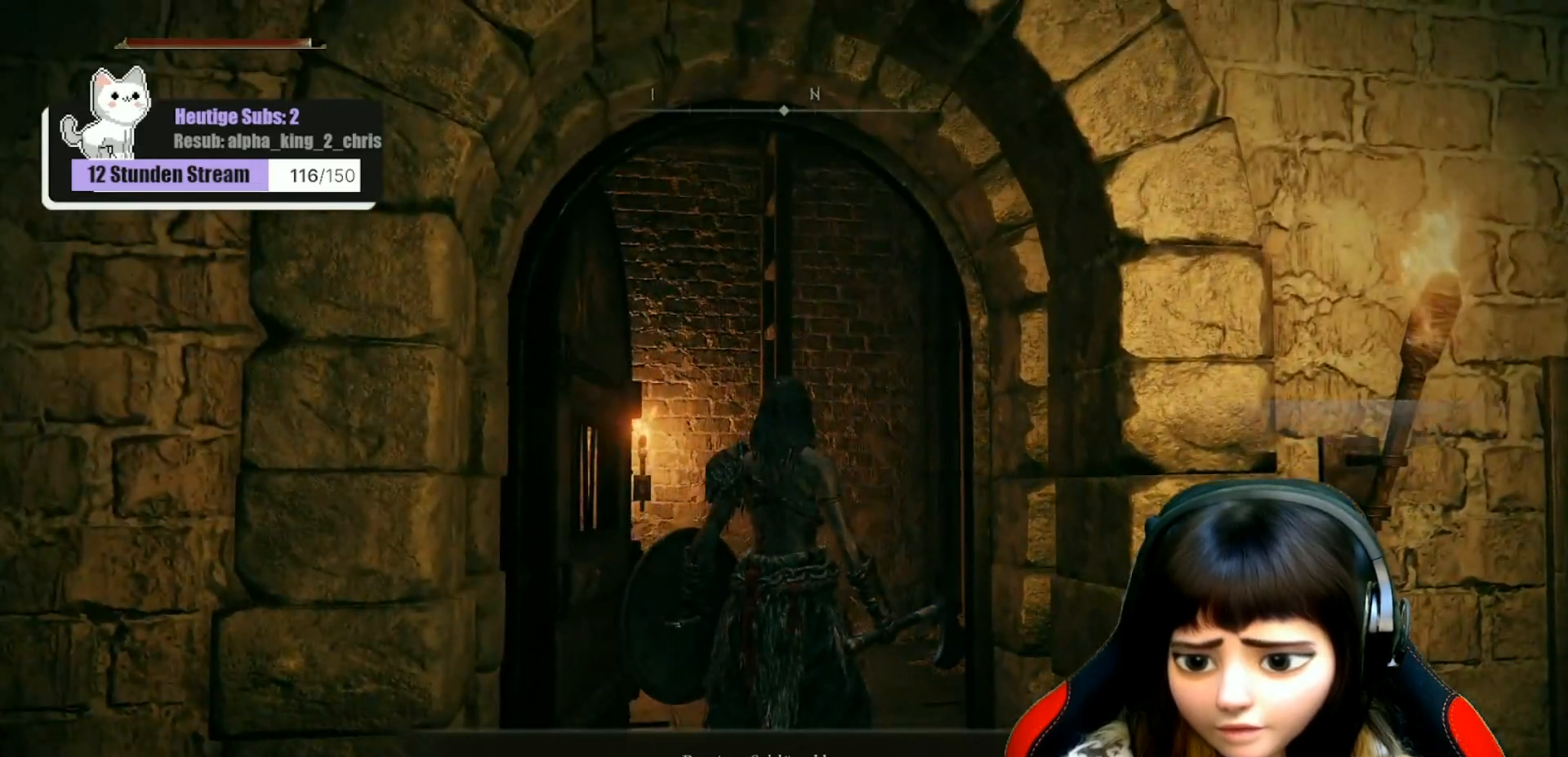
{"buttons": [], "left_stick": "center", "right_stick": "center", "events": [[150, "right_stick", "down-left"], [433, "right_stick", "center"]]}
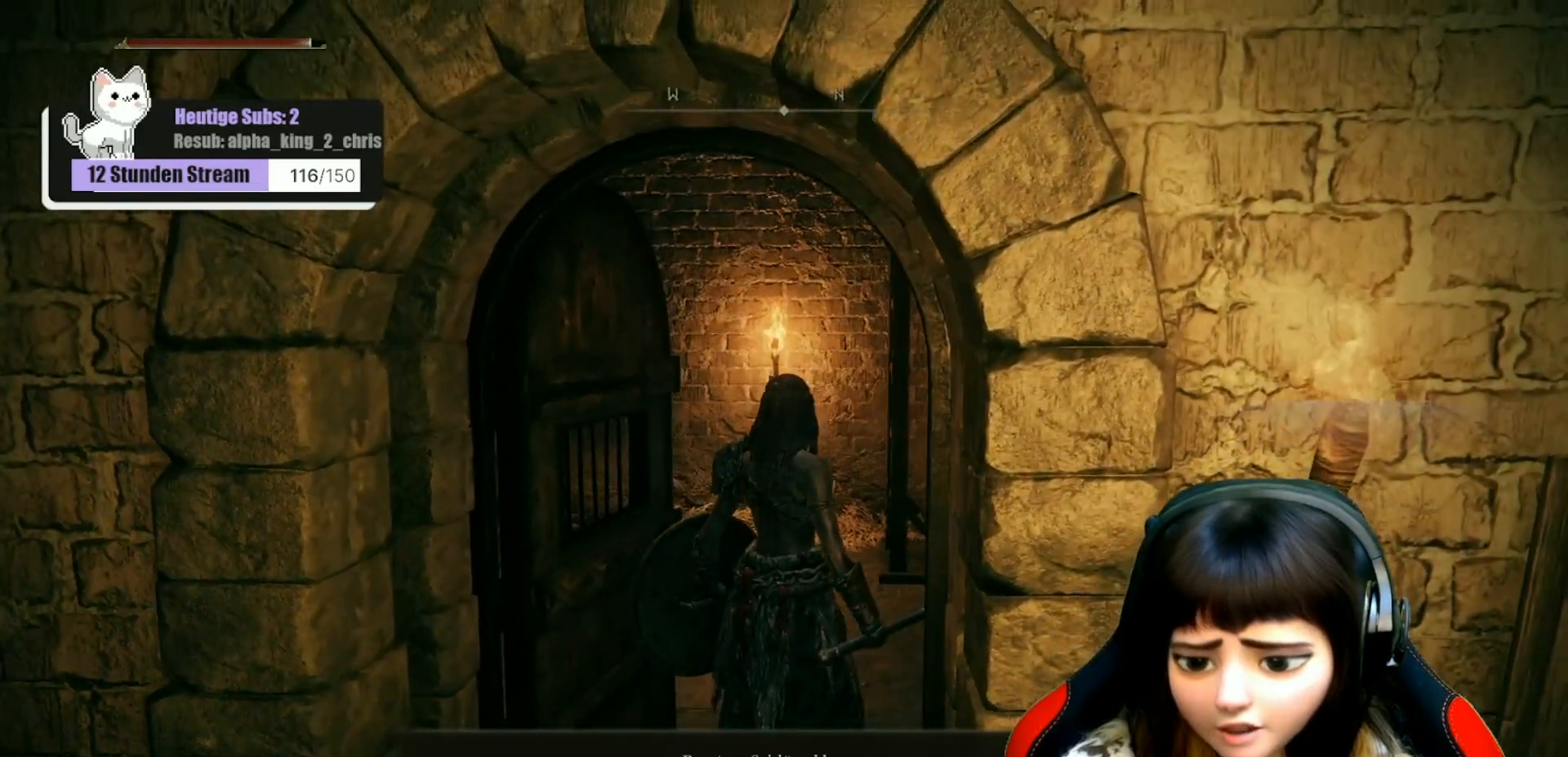
{"buttons": [], "left_stick": "up", "right_stick": "center", "events": [[233, "left_stick", "up-right"], [283, "left_stick", "up"]]}
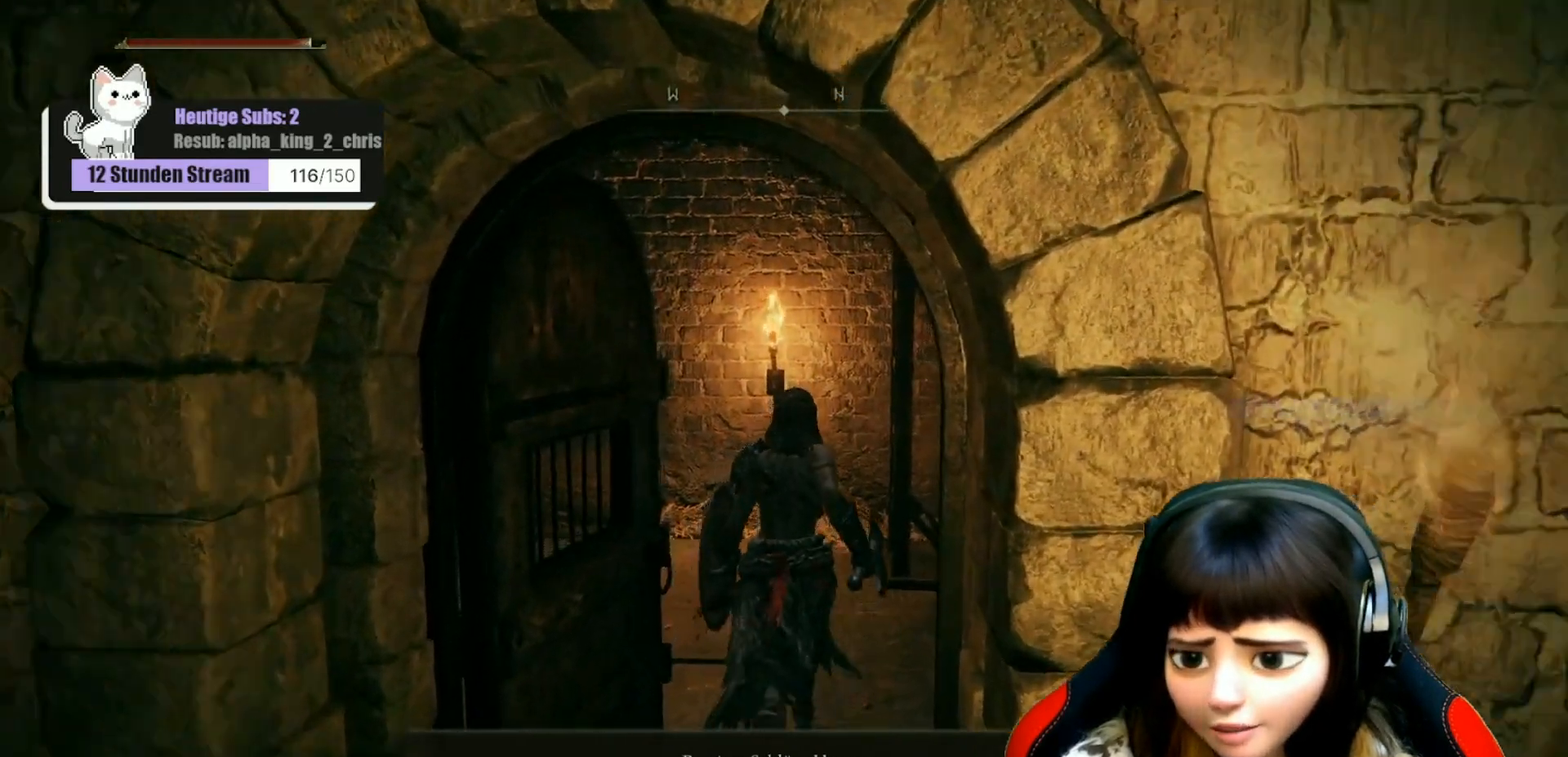
{"buttons": [], "left_stick": "up", "right_stick": "up-right", "events": [[217, "right_stick", "right"], [433, "right_stick", "up-right"]]}
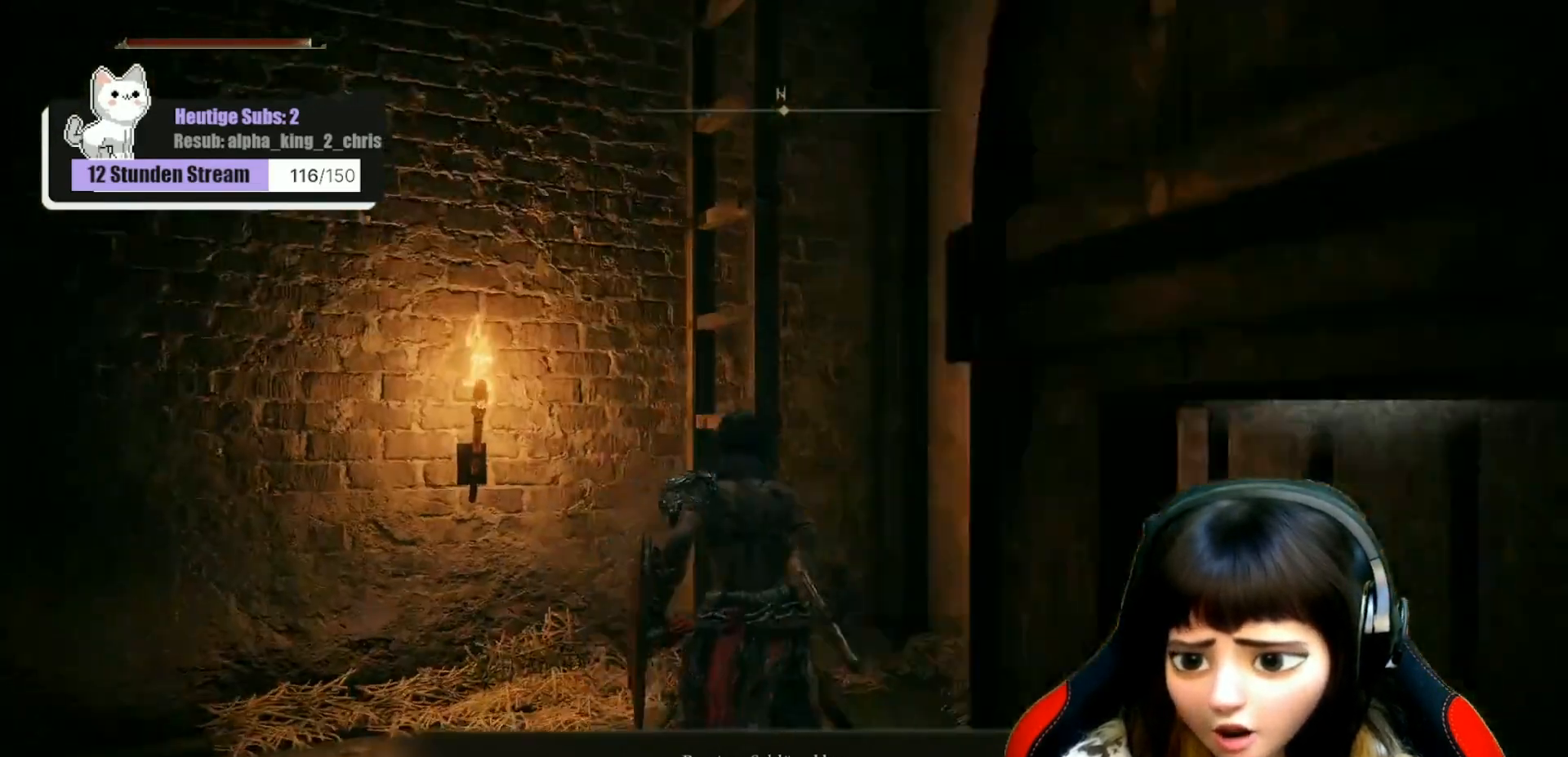
{"buttons": [], "left_stick": "center", "right_stick": "up", "events": [[67, "left_stick", "center"], [183, "right_stick", "up"]]}
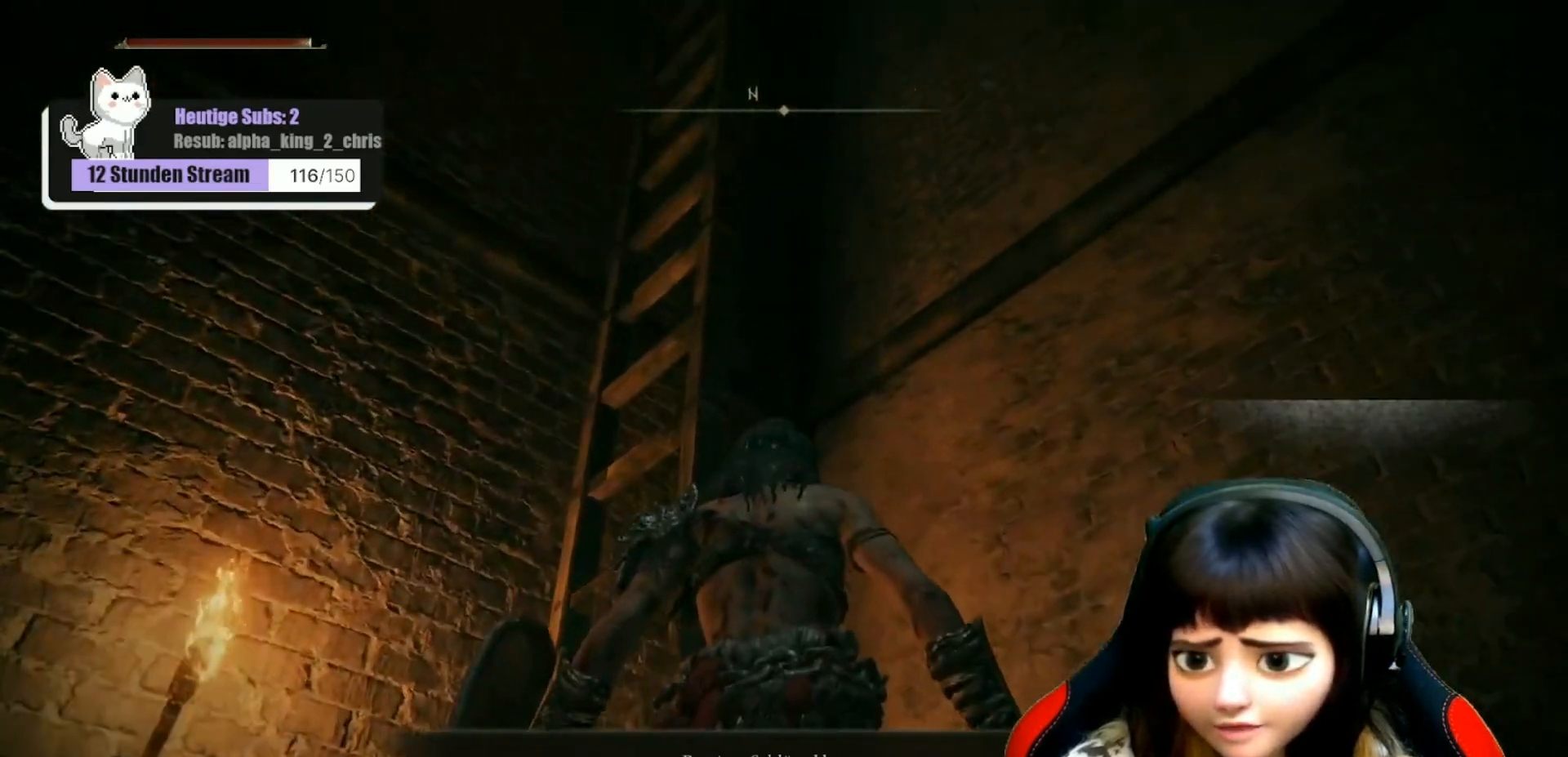
{"buttons": [], "left_stick": "up-left", "right_stick": "center", "events": [[300, "left_stick", "left"], [333, "right_stick", "center"], [433, "left_stick", "up-left"]]}
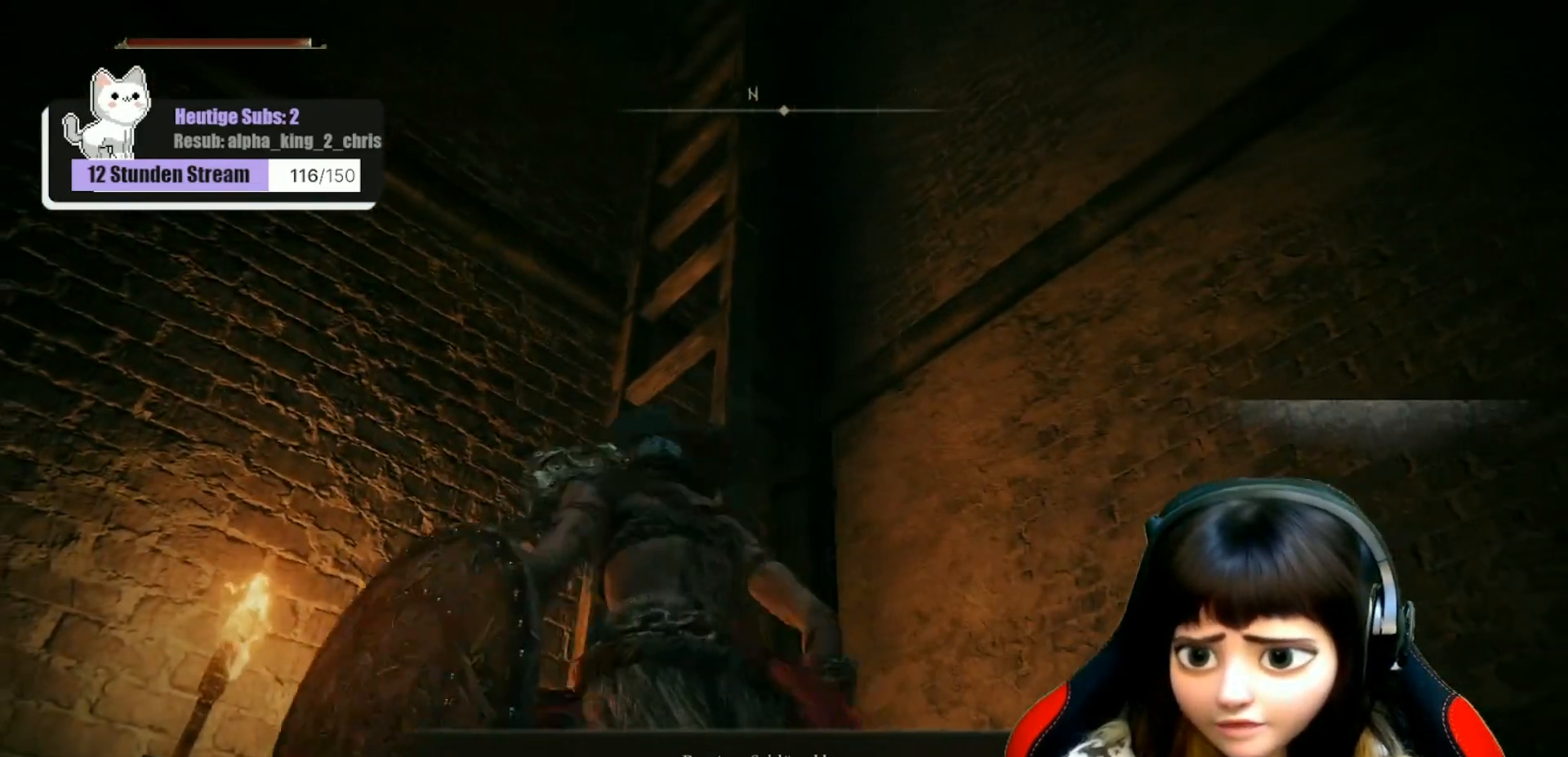
{"buttons": [], "left_stick": "center", "right_stick": "center", "events": [[150, "left_stick", "up"], [167, "right_stick", "right"], [333, "left_stick", "center"], [400, "right_stick", "center"]]}
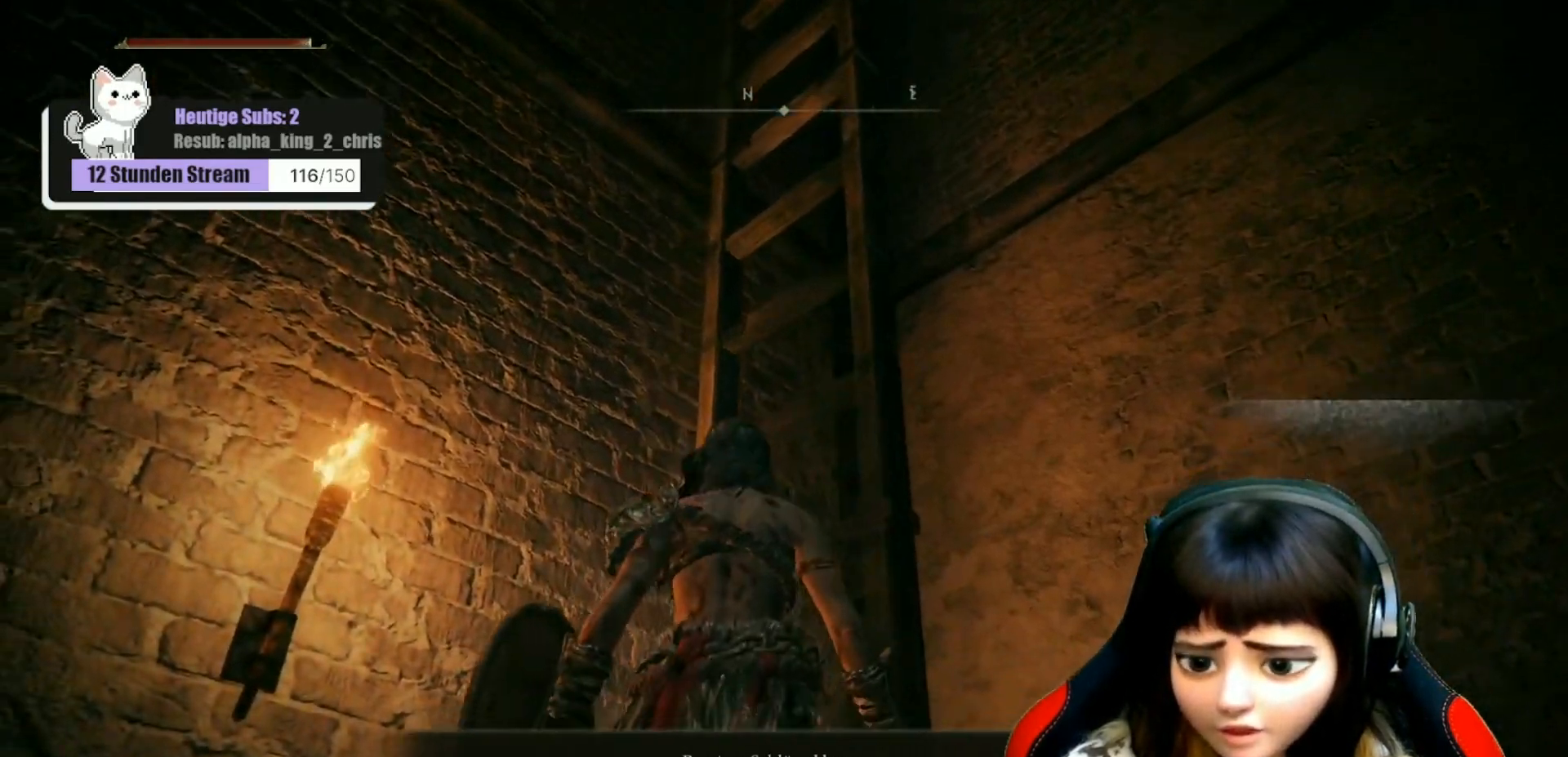
{"buttons": [], "left_stick": "center", "right_stick": "center", "events": [[83, "left_stick", "up"], [233, "Y", "down"], [267, "left_stick", "center"], [317, "Y", "up"]]}
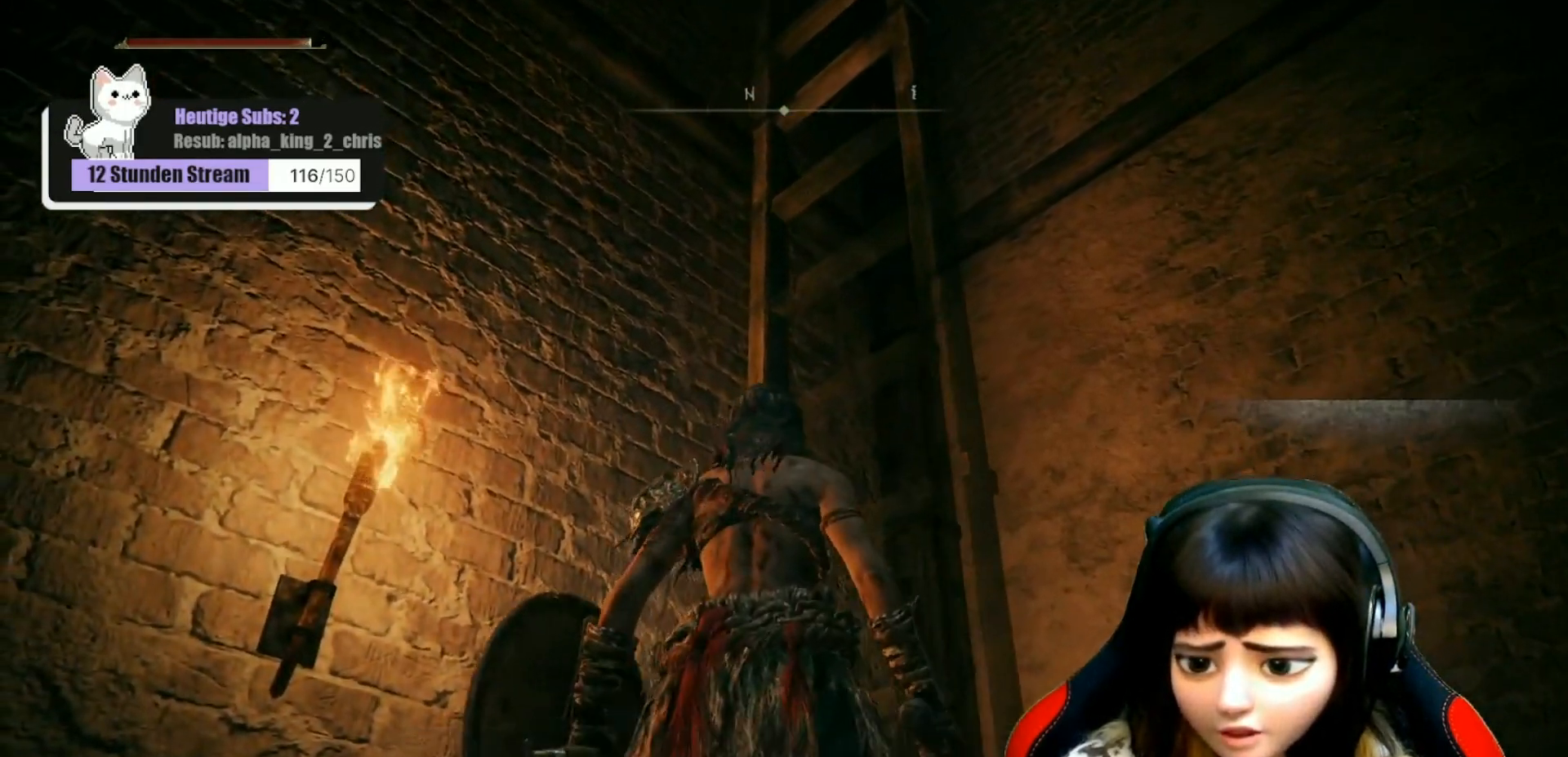
{"buttons": [], "left_stick": "center", "right_stick": "center", "events": [[167, "right_stick", "right"], [383, "right_stick", "up-right"], [483, "right_stick", "center"]]}
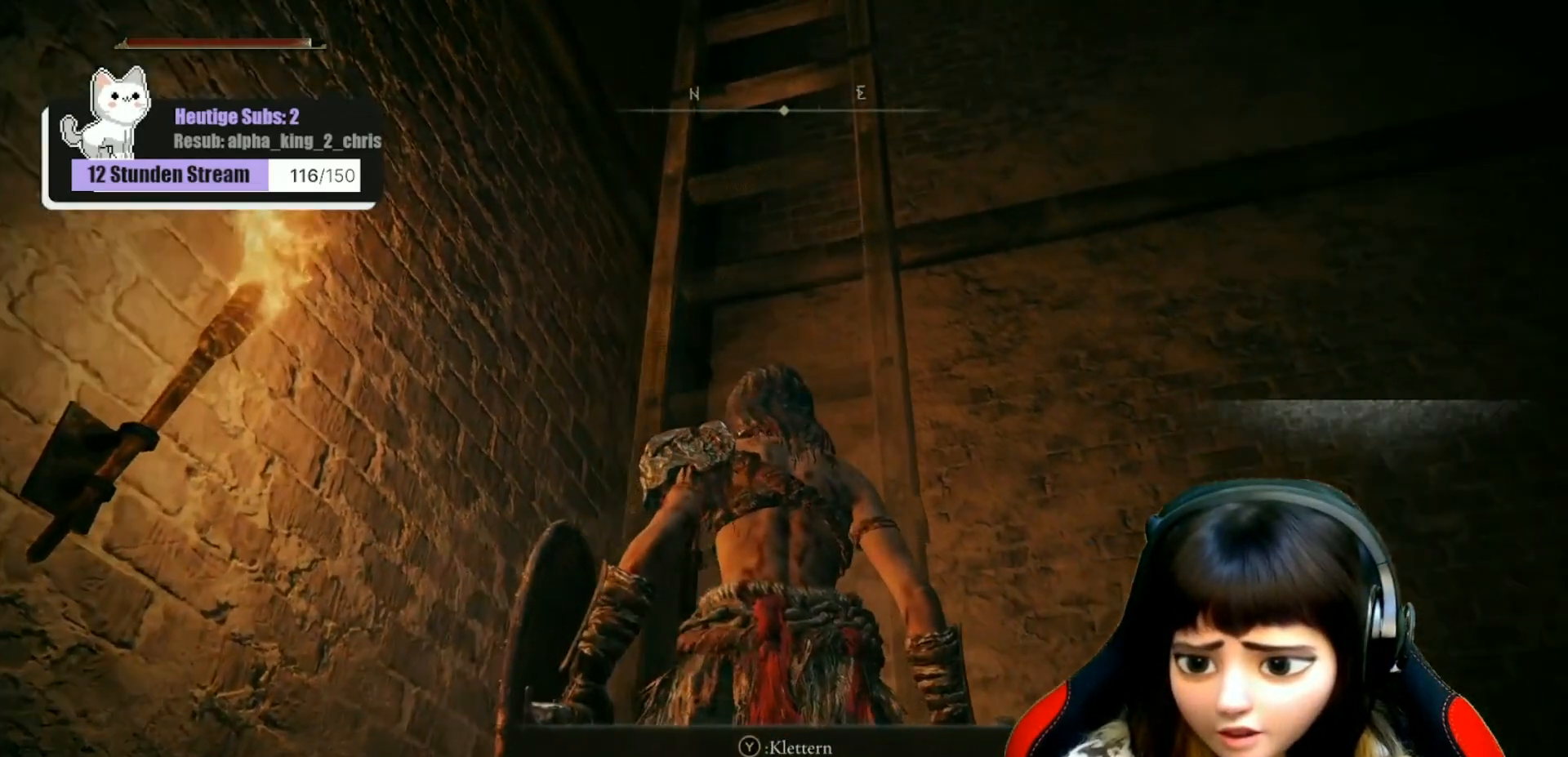
{"buttons": [], "left_stick": "center", "right_stick": "center", "events": [[150, "A", "down"], [283, "A", "up"]]}
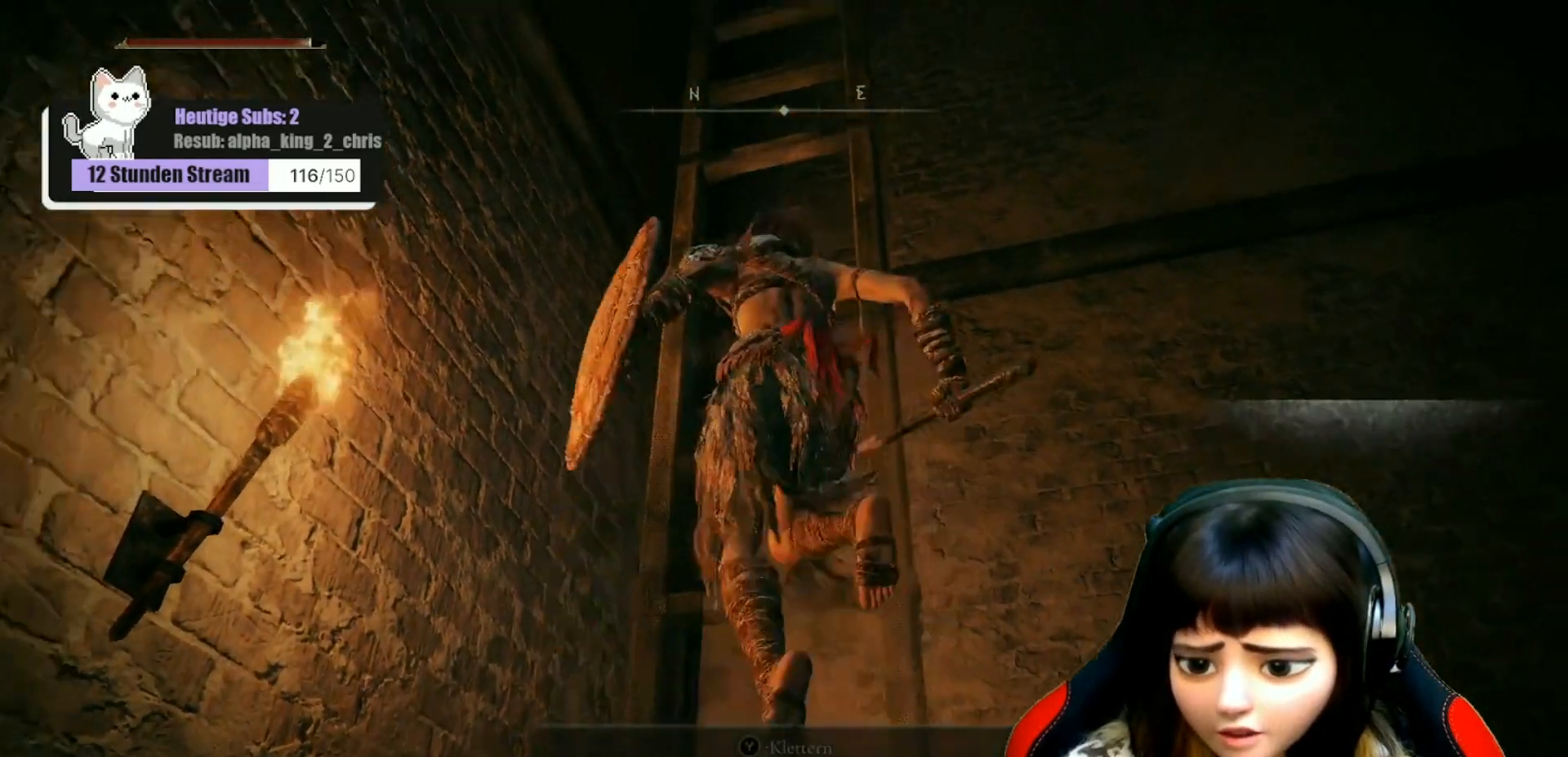
{"buttons": [], "left_stick": "center", "right_stick": "center", "events": [[250, "Y", "down"], [333, "Y", "up"]]}
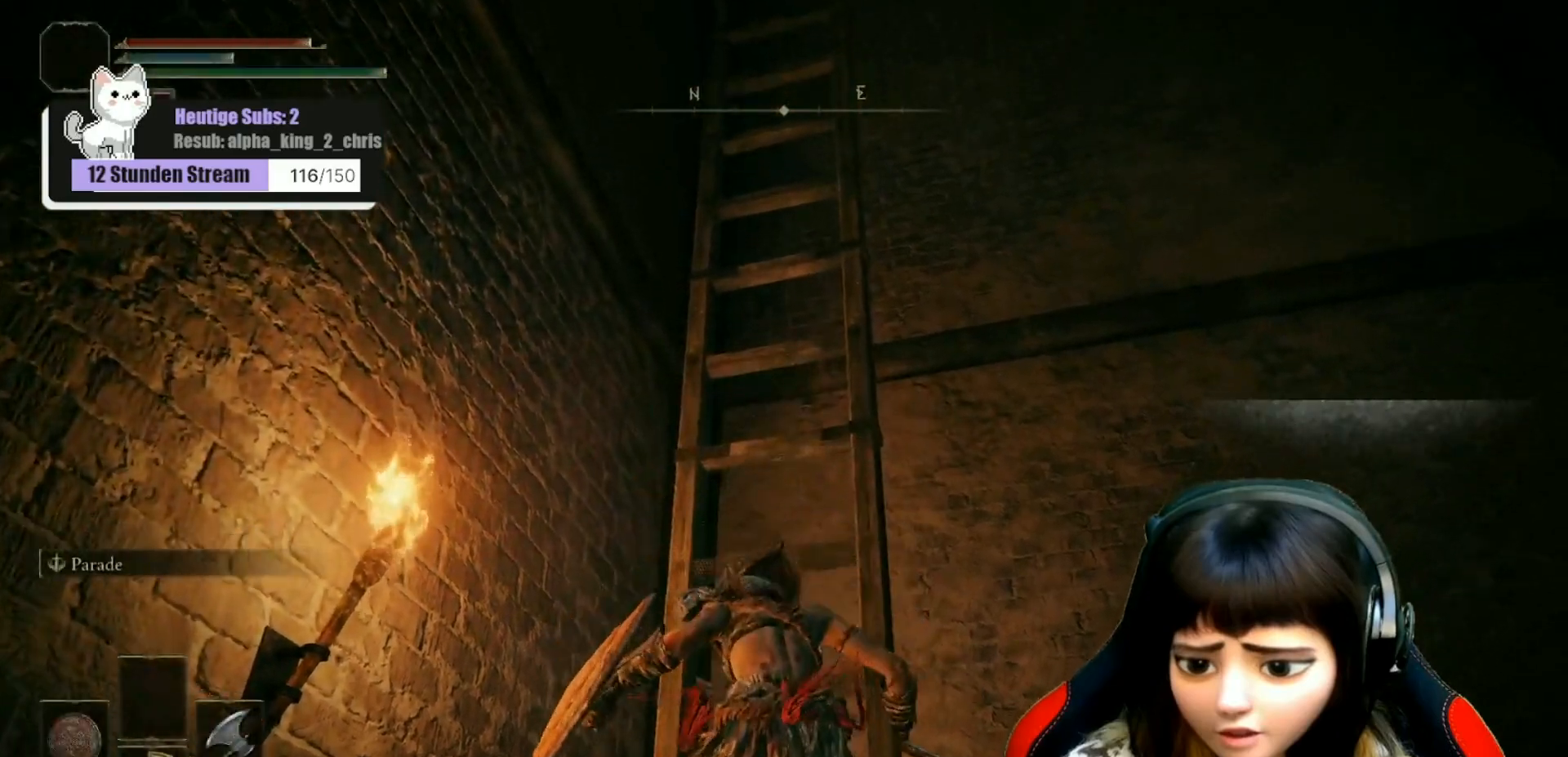
{"buttons": [], "left_stick": "center", "right_stick": "center", "events": [[350, "Y", "down"], [450, "Y", "up"]]}
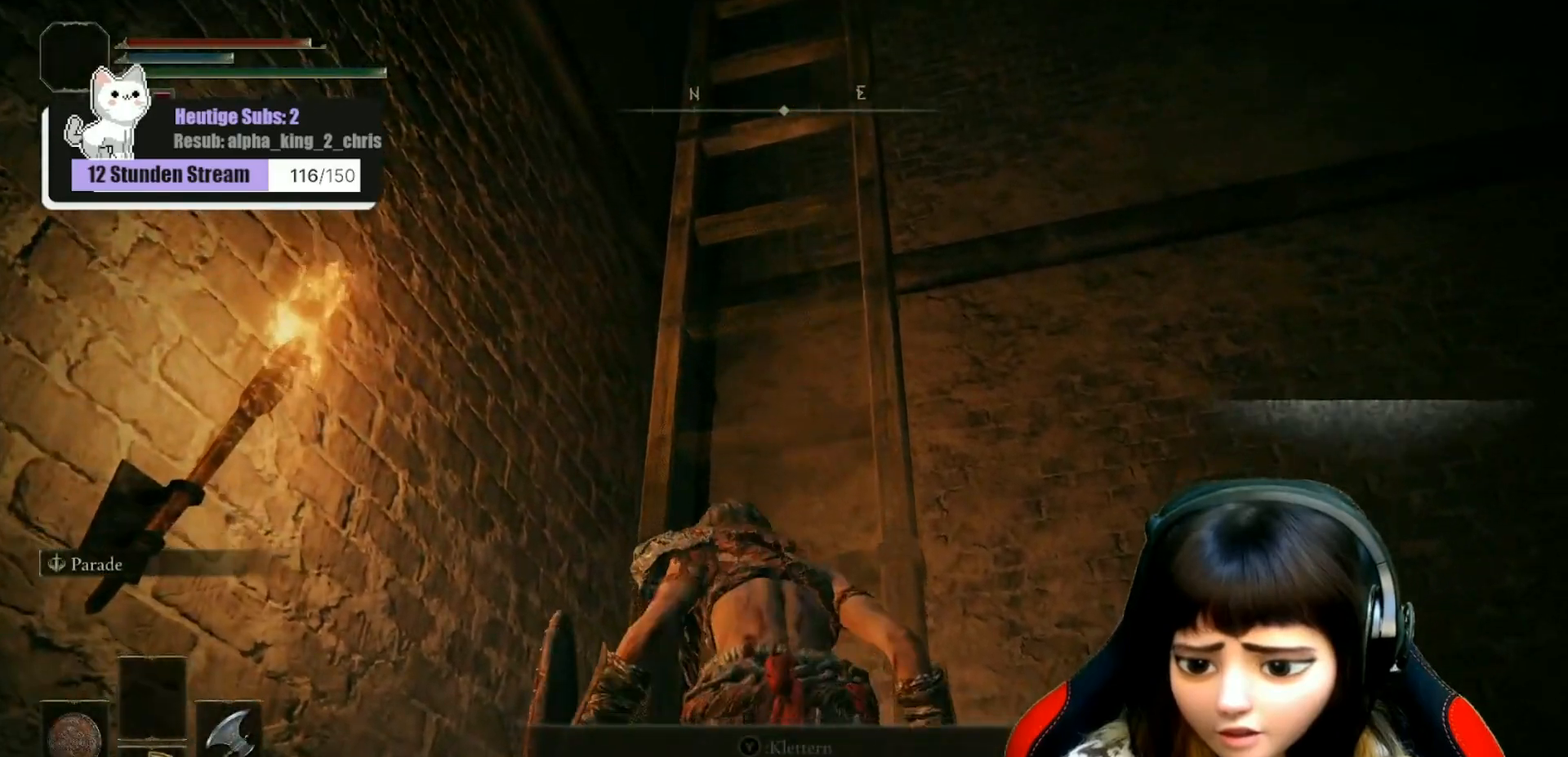
{"buttons": [], "left_stick": "center", "right_stick": "center", "events": []}
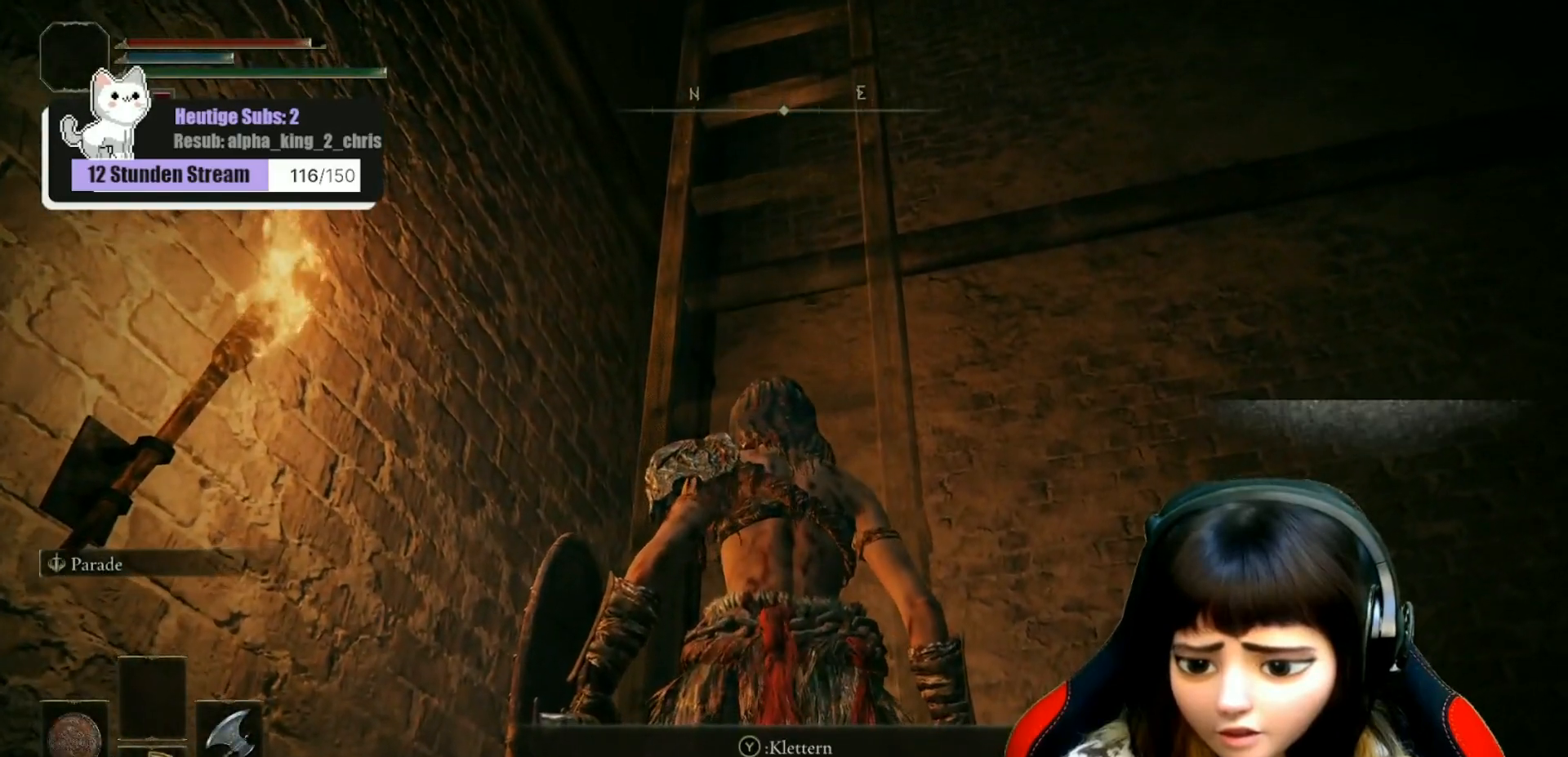
{"buttons": [], "left_stick": "center", "right_stick": "center", "events": [[50, "Y", "down"], [150, "Y", "up"]]}
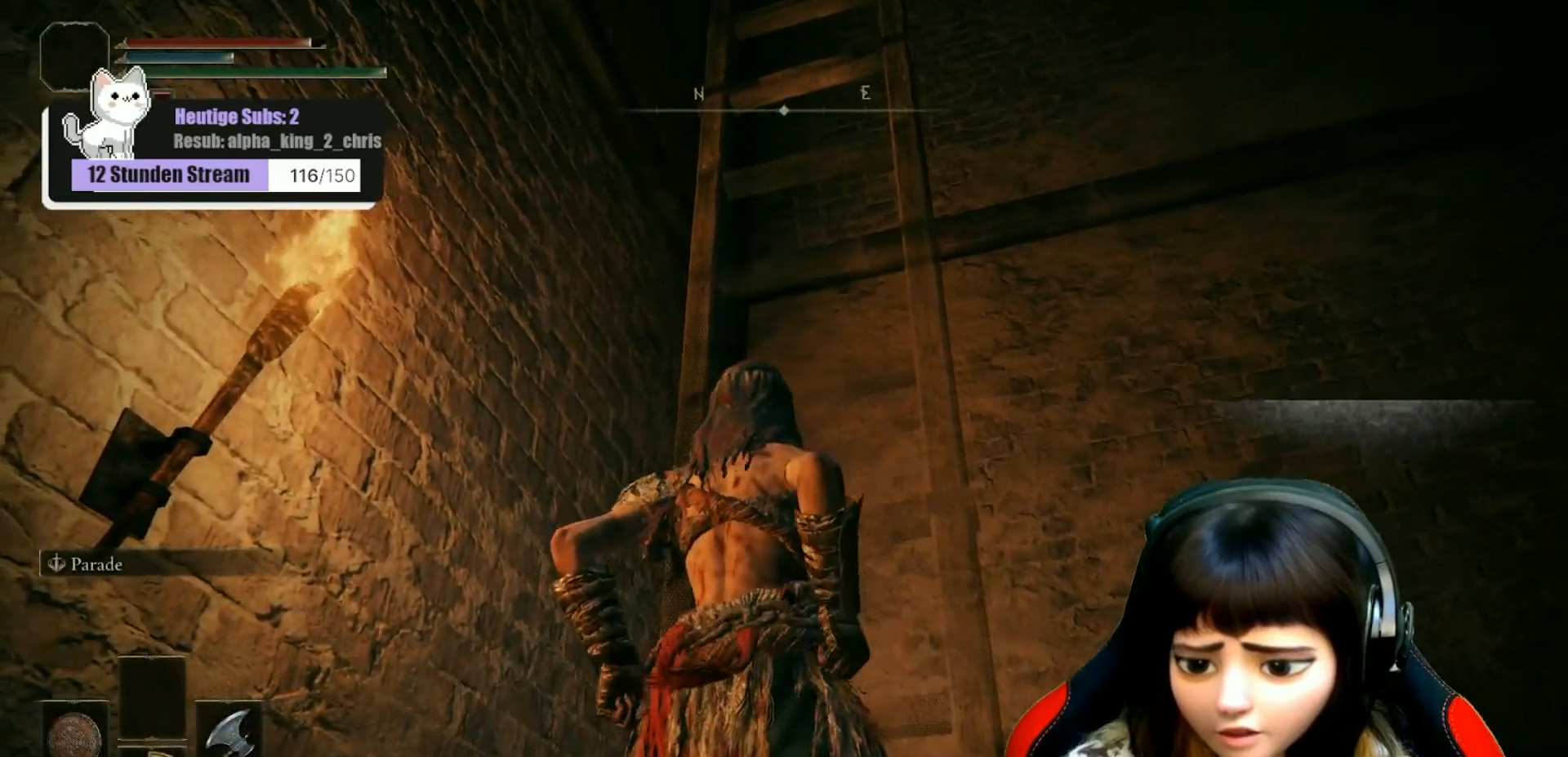
{"buttons": [], "left_stick": "center", "right_stick": "up", "events": [[217, "right_stick", "up"]]}
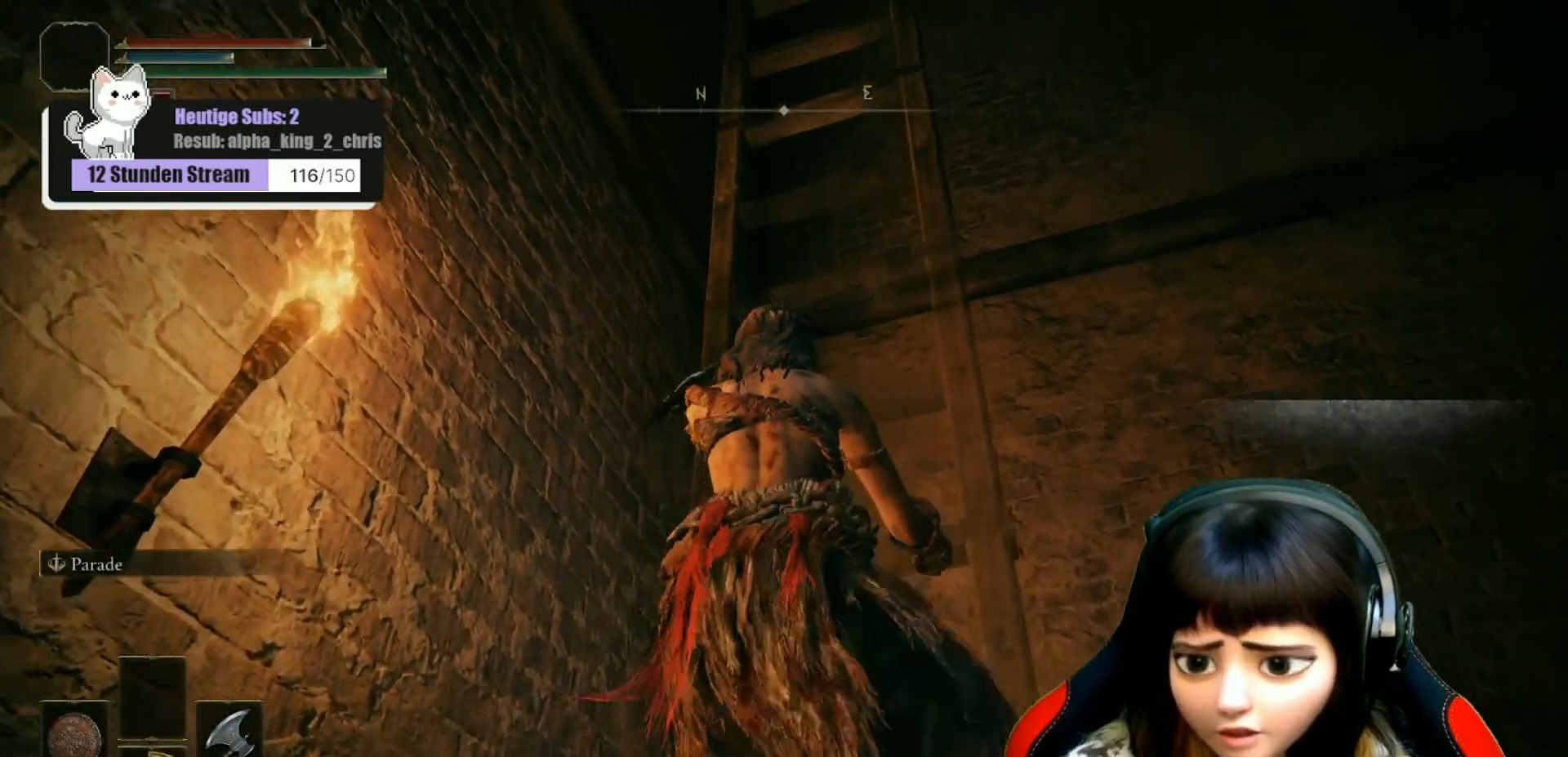
{"buttons": [], "left_stick": "center", "right_stick": "center", "events": [[283, "right_stick", "center"]]}
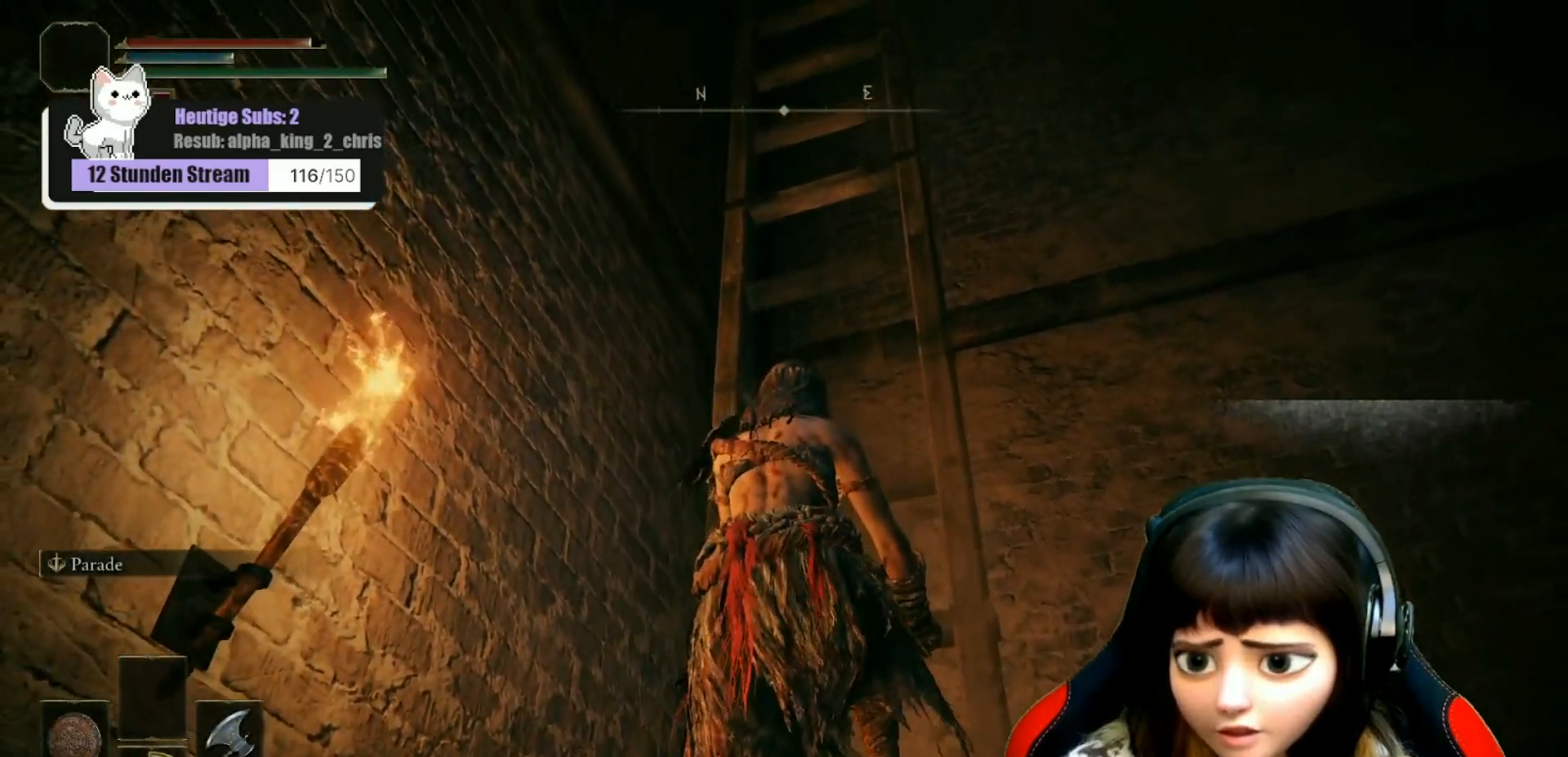
{"buttons": [], "left_stick": "up", "right_stick": "center", "events": [[117, "left_stick", "up"]]}
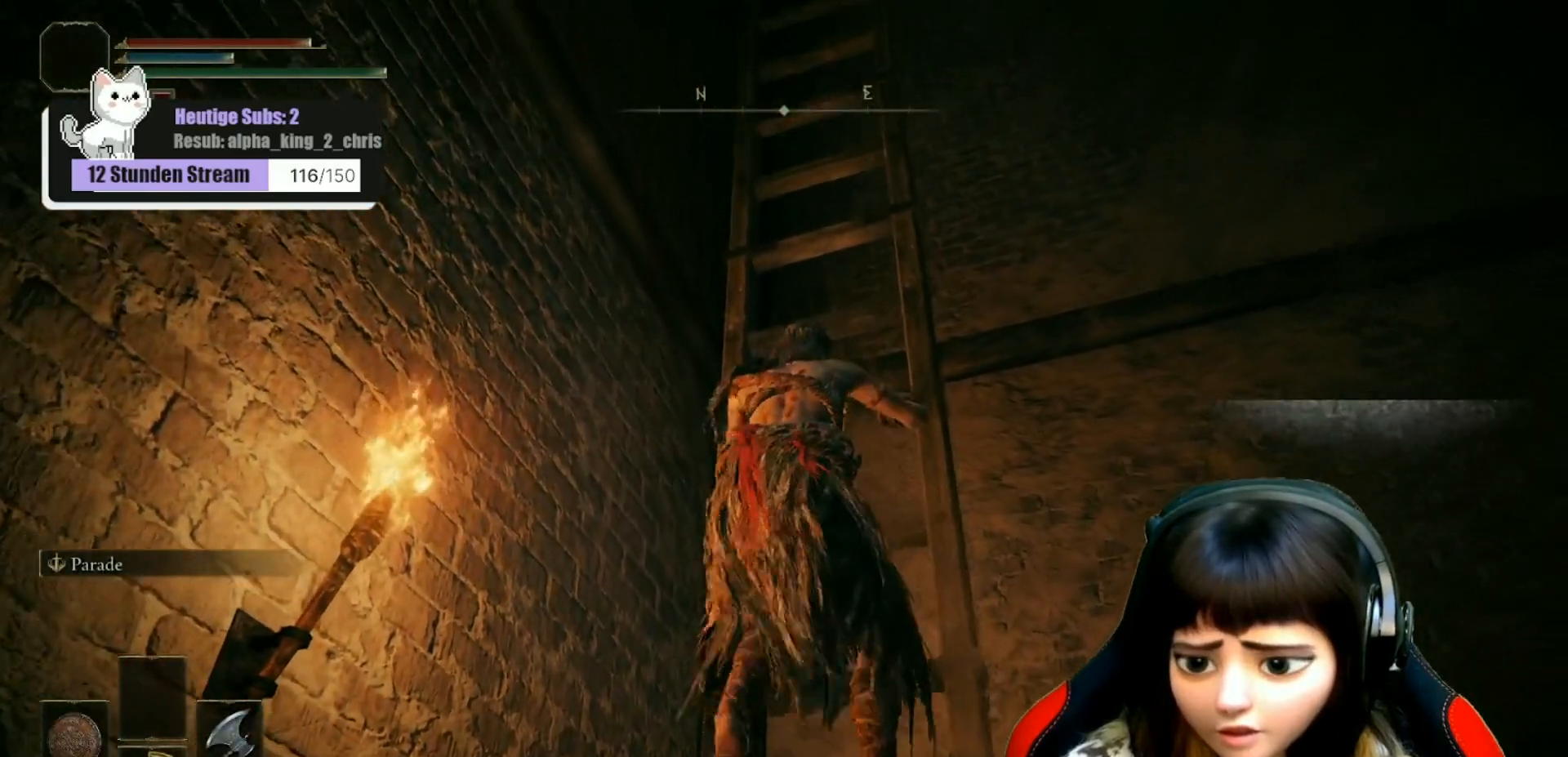
{"buttons": [], "left_stick": "up", "right_stick": "center", "events": []}
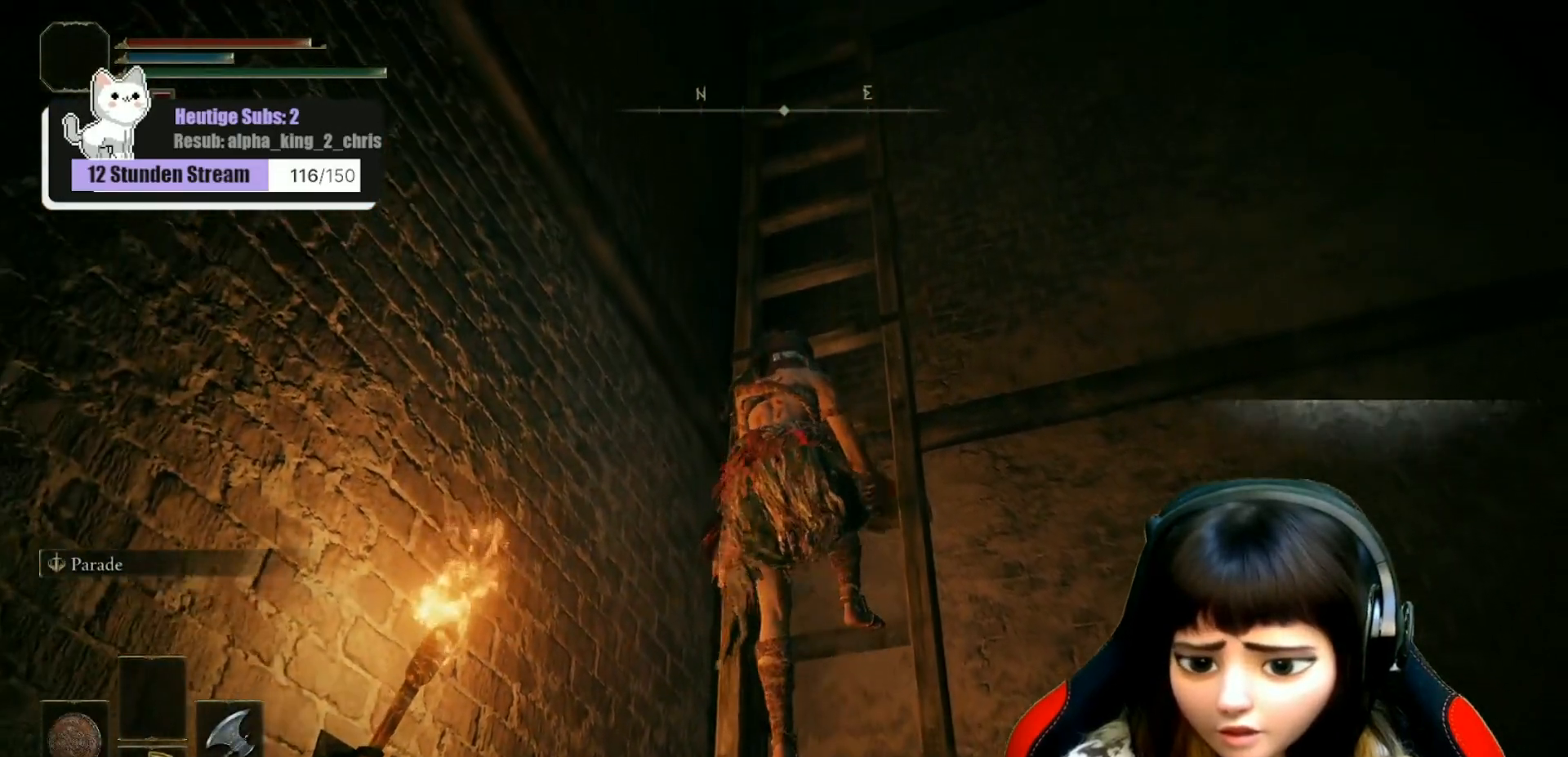
{"buttons": [], "left_stick": "up", "right_stick": "up", "events": [[317, "right_stick", "up"]]}
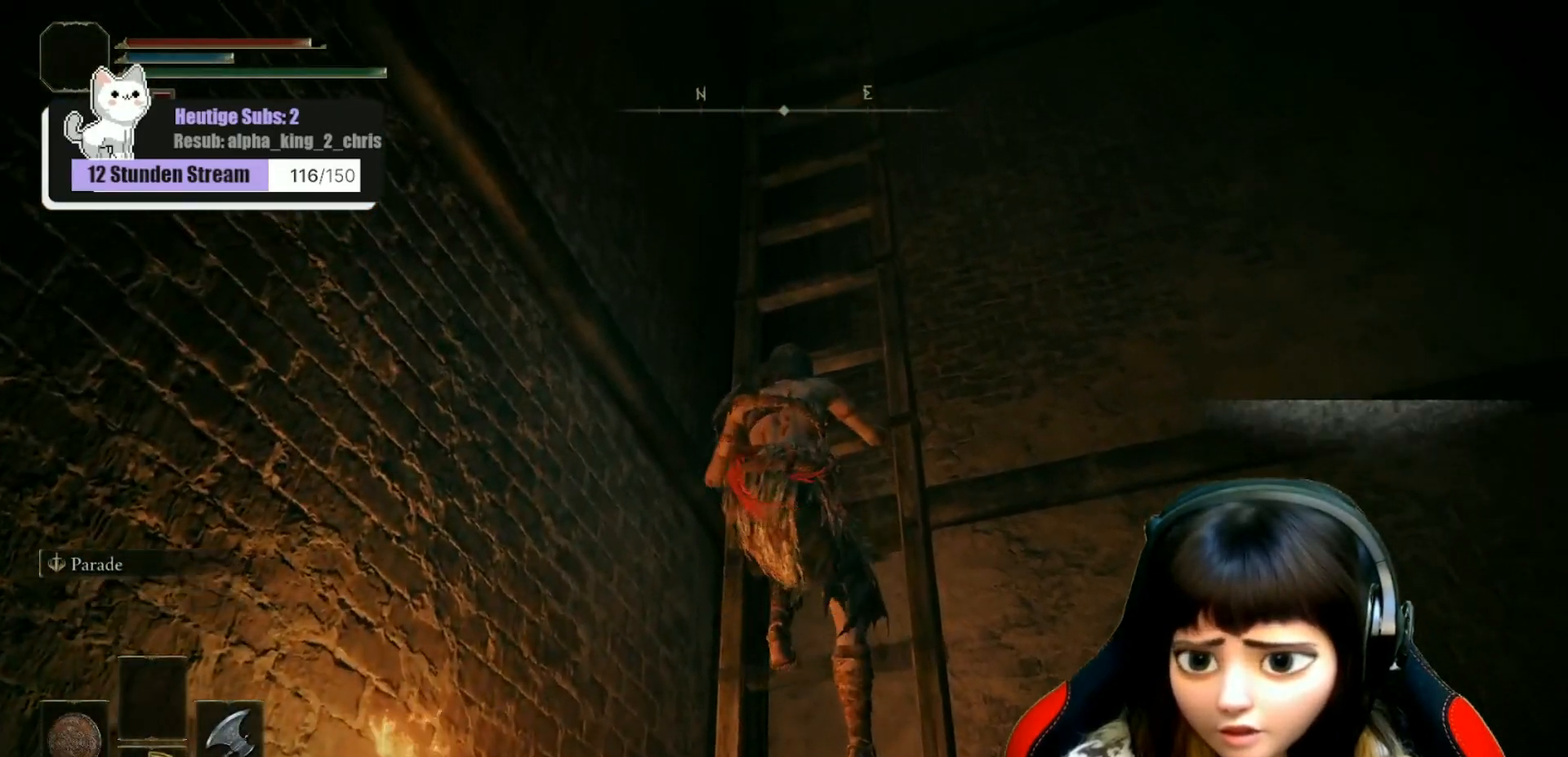
{"buttons": [], "left_stick": "up", "right_stick": "up", "events": []}
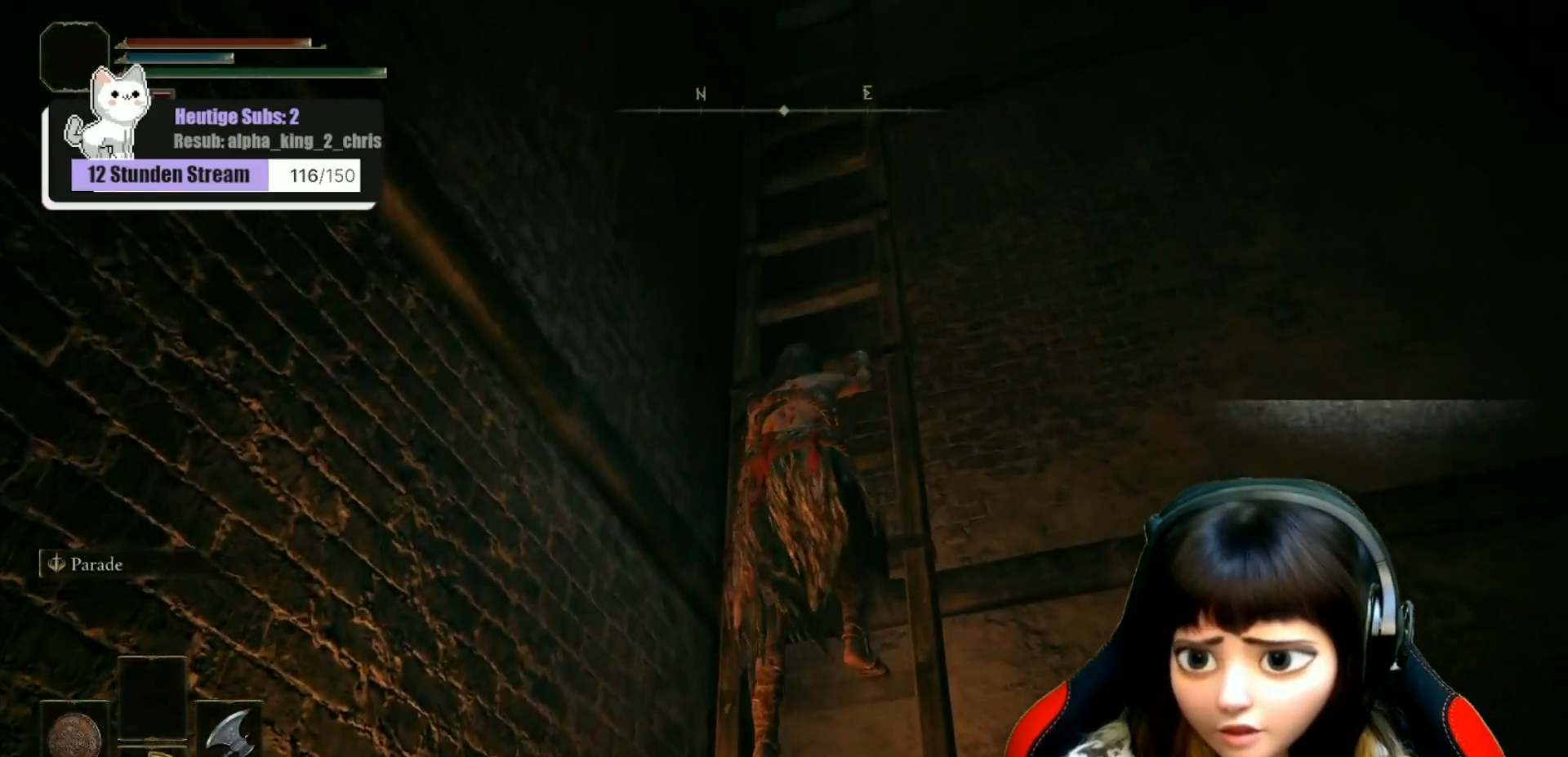
{"buttons": [], "left_stick": "up", "right_stick": "up-right", "events": [[33, "right_stick", "center"], [383, "right_stick", "up-right"]]}
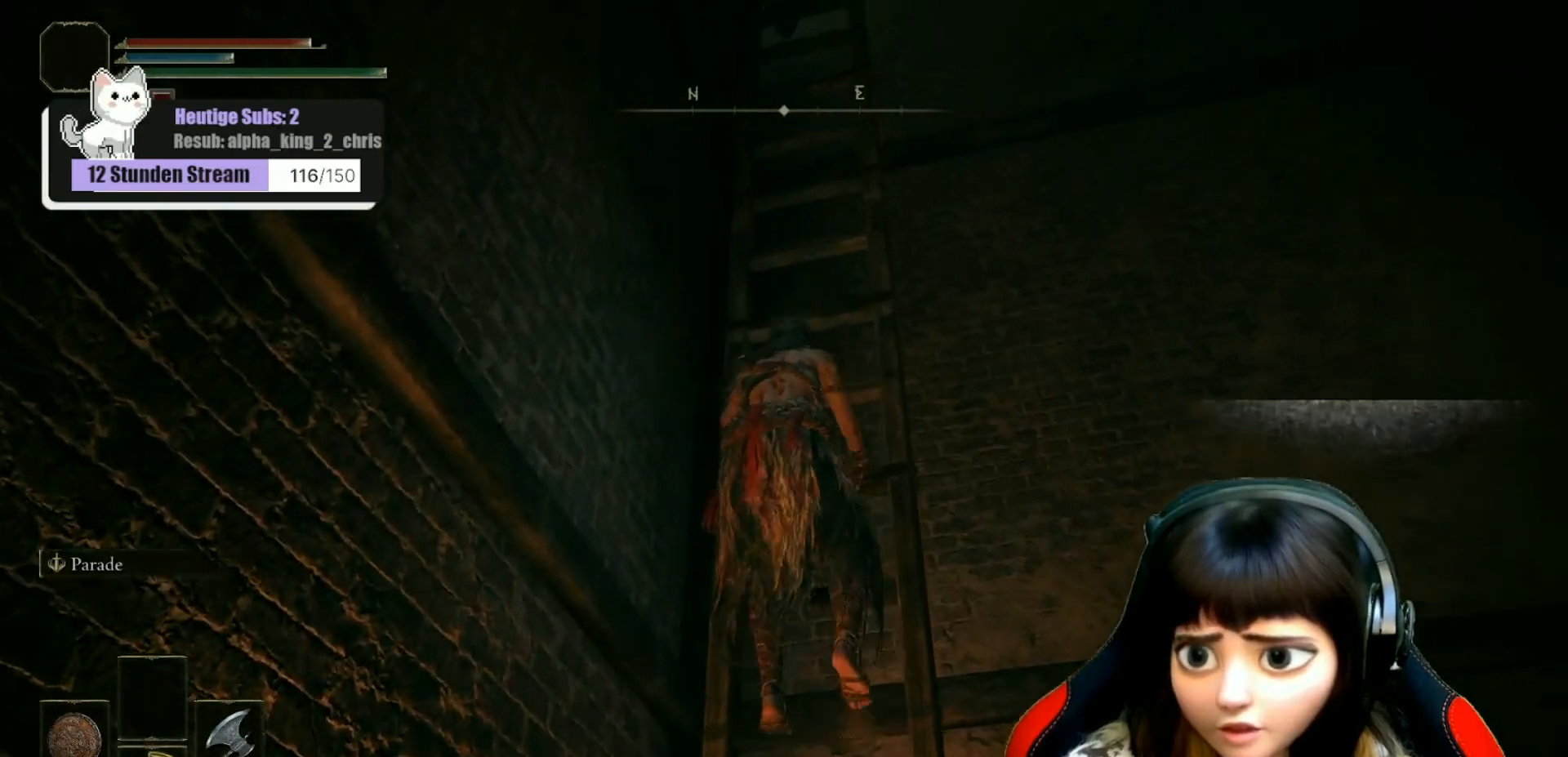
{"buttons": [], "left_stick": "up", "right_stick": "center", "events": [[450, "right_stick", "center"]]}
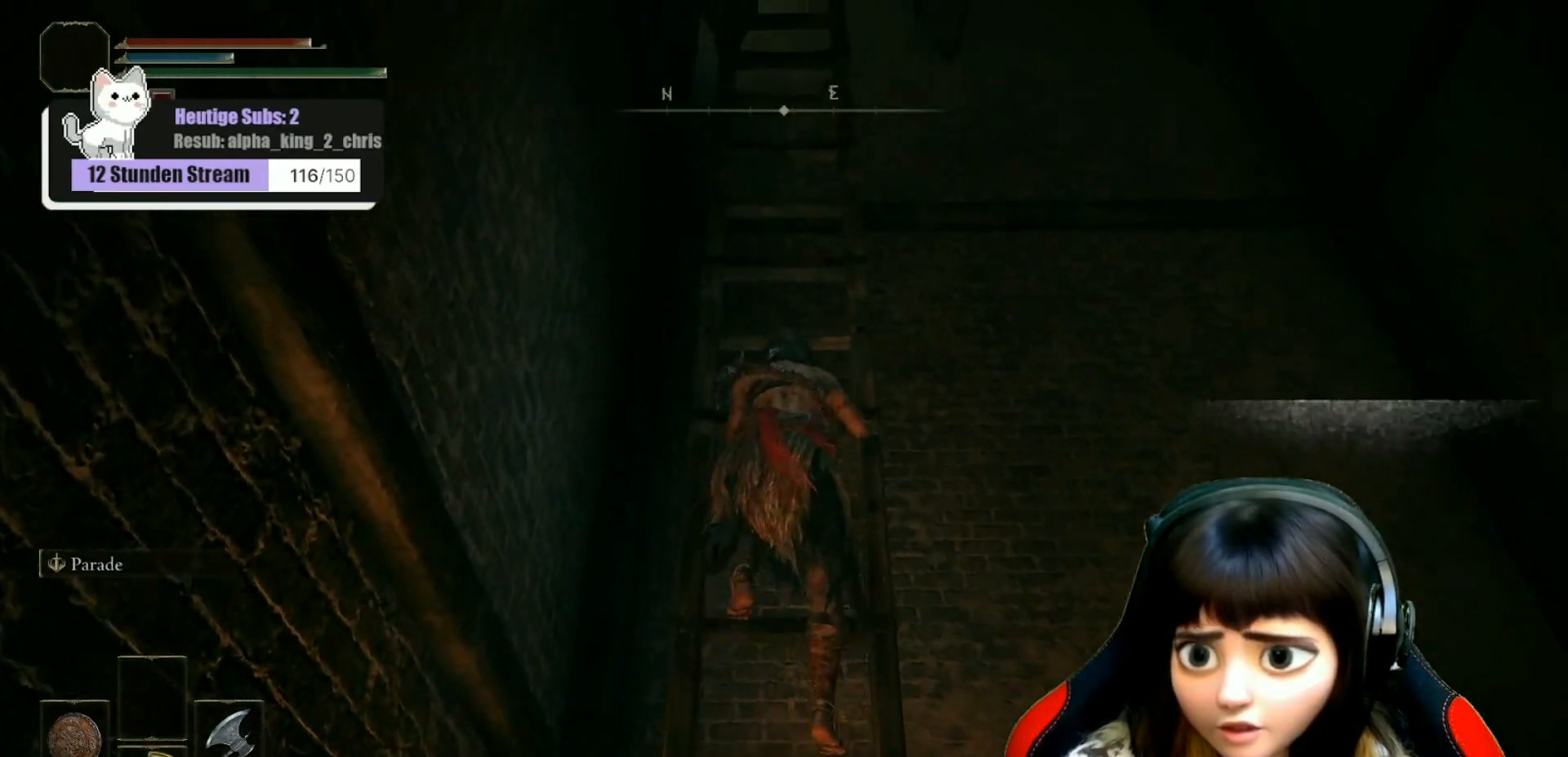
{"buttons": [], "left_stick": "up", "right_stick": "center", "events": []}
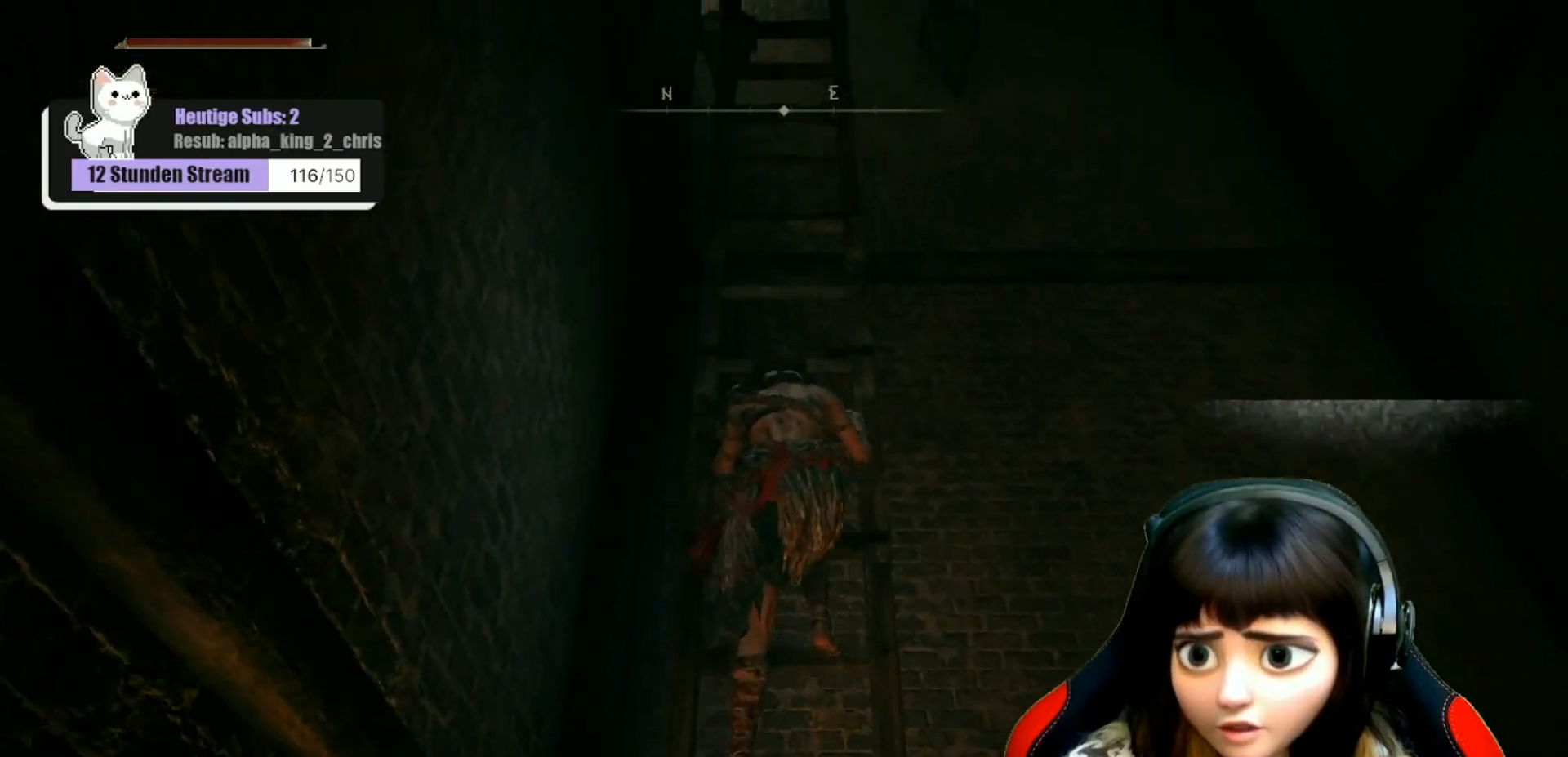
{"buttons": [], "left_stick": "up", "right_stick": "center", "events": []}
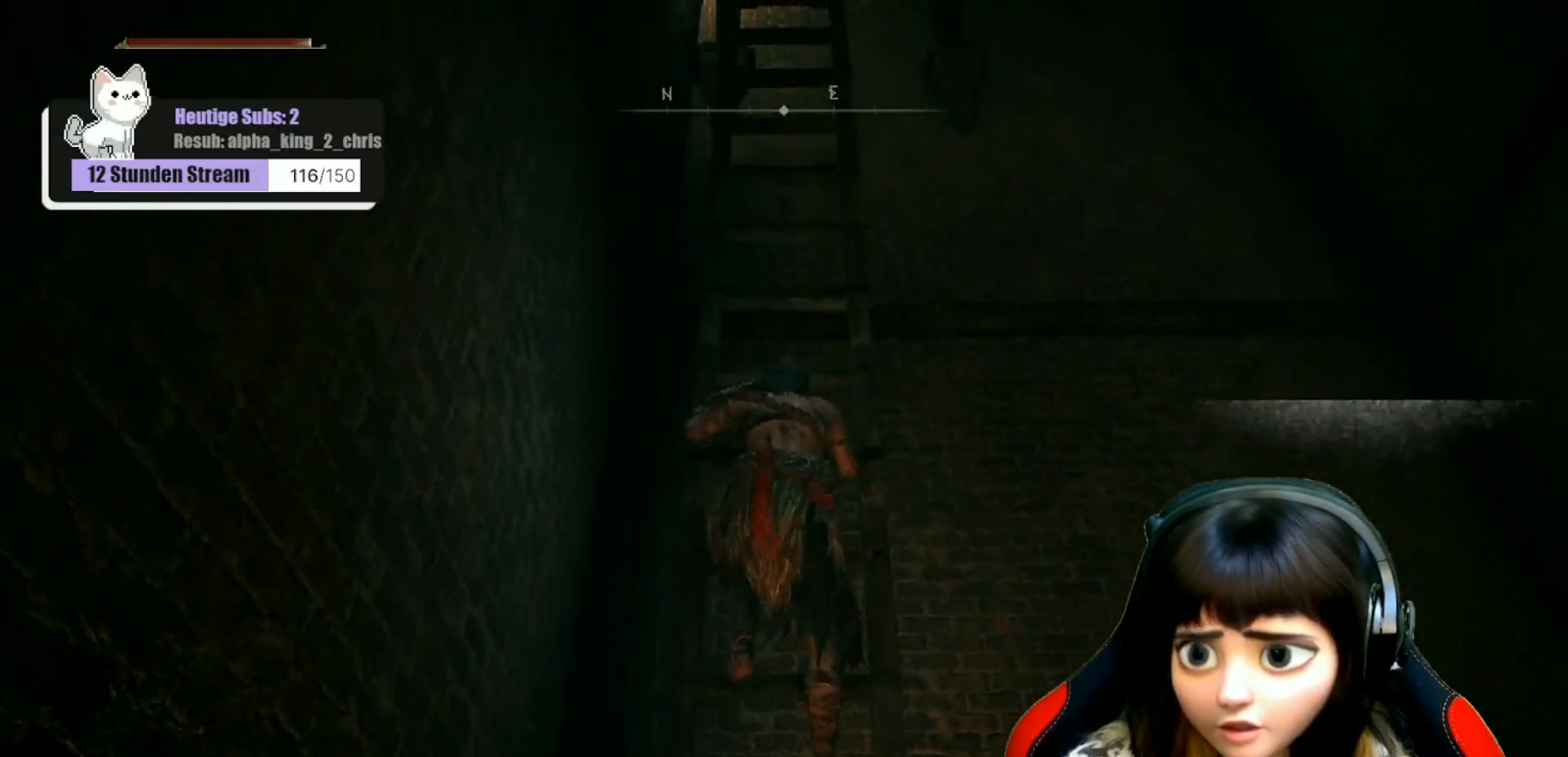
{"buttons": [], "left_stick": "up", "right_stick": "center", "events": []}
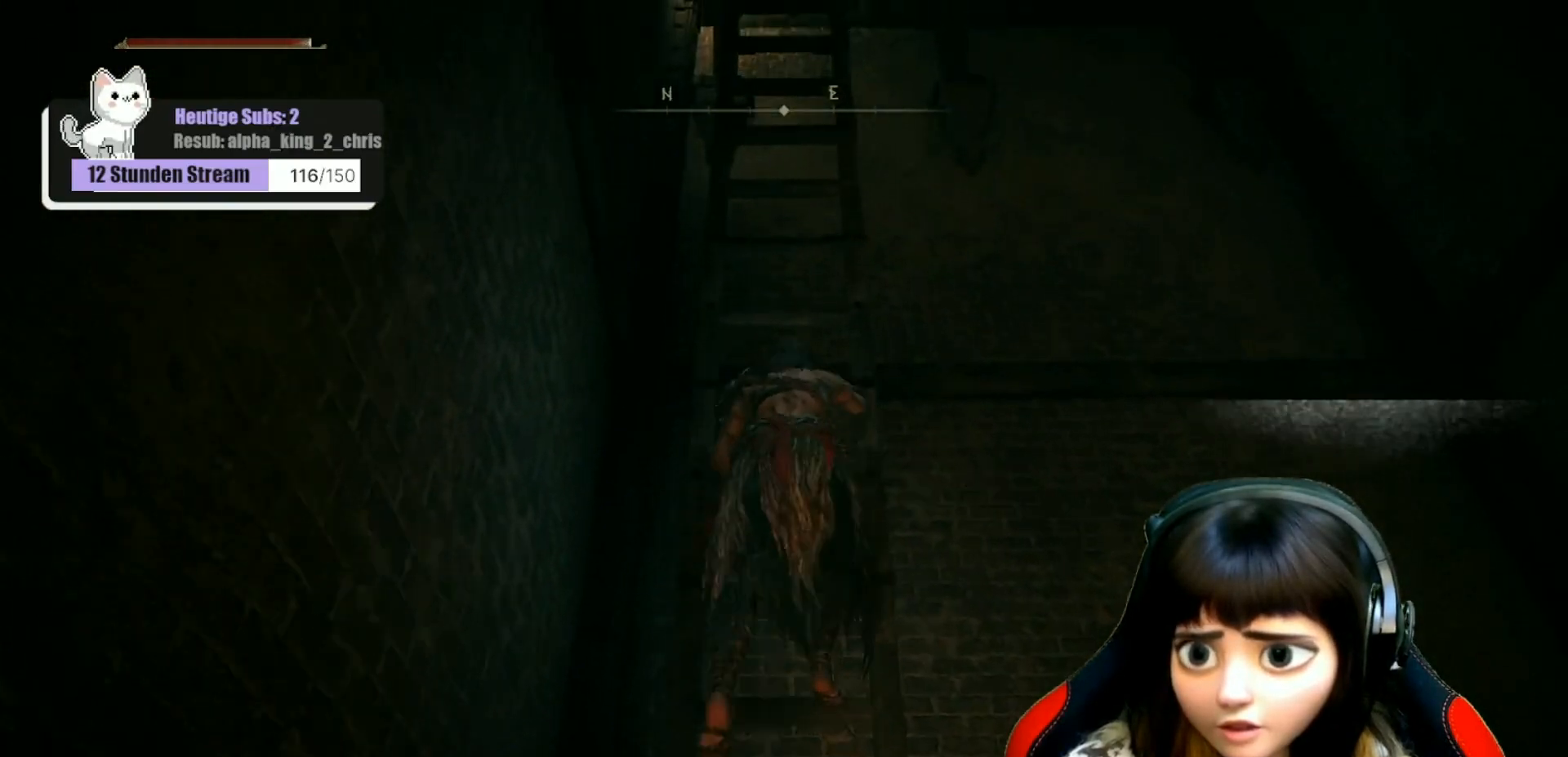
{"buttons": [], "left_stick": "up", "right_stick": "center", "events": []}